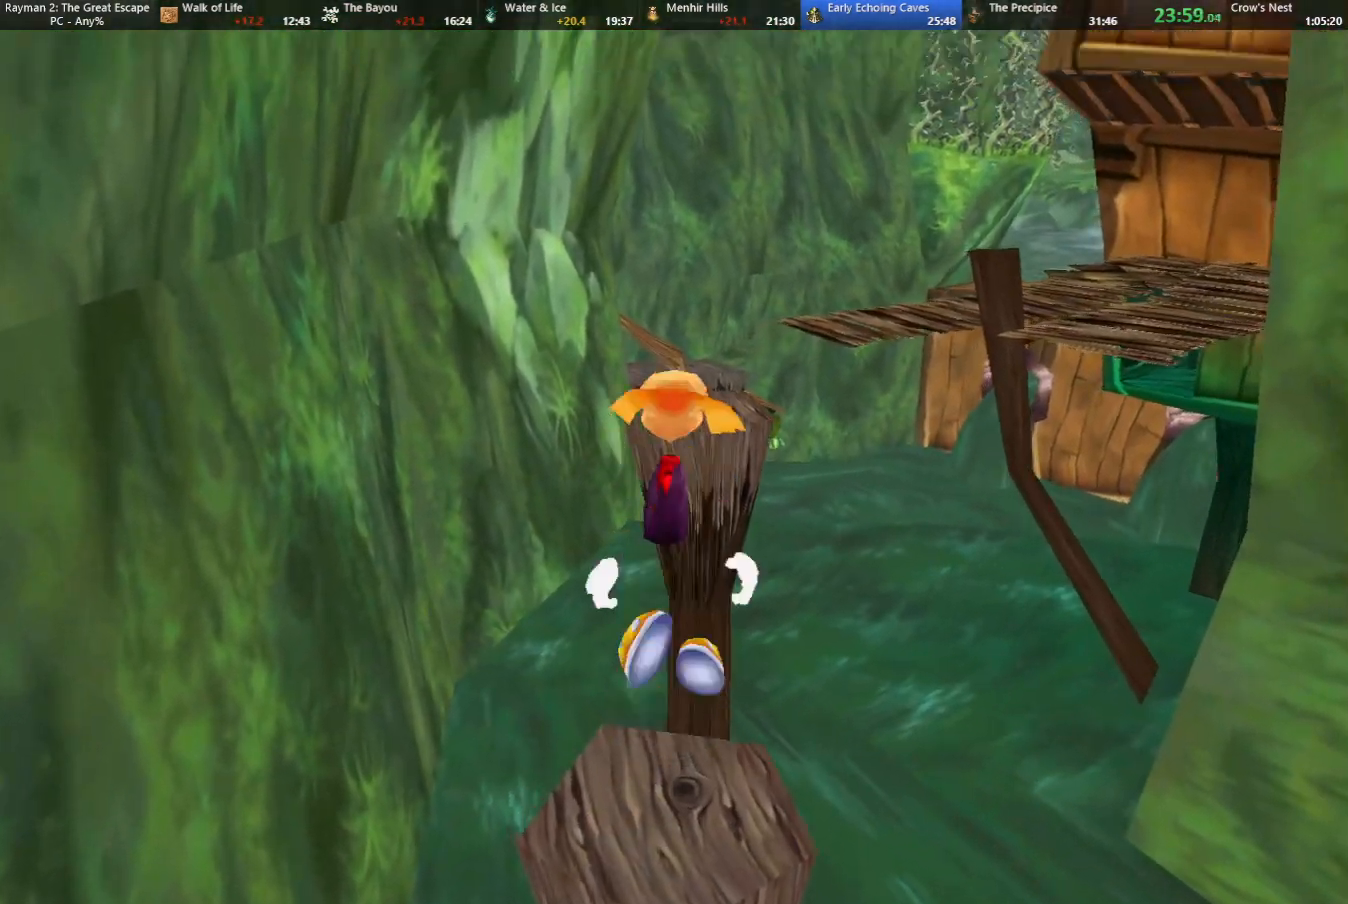
Gameplay with keyboard; each line is a JSON object with the keys held at the frame after it. "events" lists presses ("down") and releases ("up") of "cam", "camf", "caml", "camr", "dive", "down", "jump", "left", "menu", "right", "shoot", "strafe", "think" and "up" between this image and that frame as [ms after this image, input, new state], when the widget could be followed in between. No other keys are recorded. Mouse input is not recorded. Key names are as the overlay labels them; some are game actions (e.g. jump) rather than physical keys.
{"keys": ["up"], "events": [[133, "jump", "up"]]}
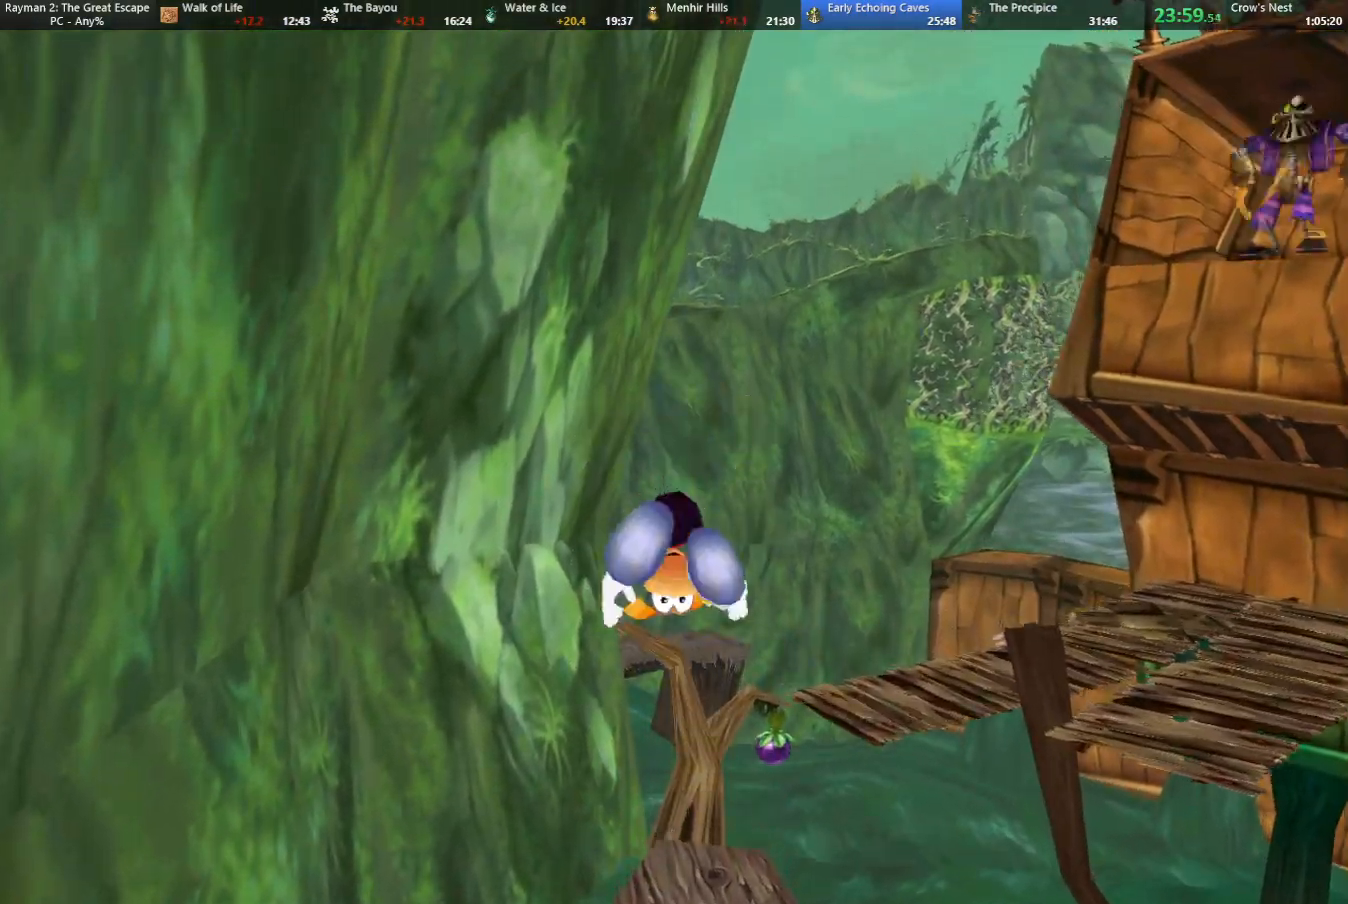
{"keys": ["up"], "events": [[200, "caml", "down"], [283, "caml", "up"]]}
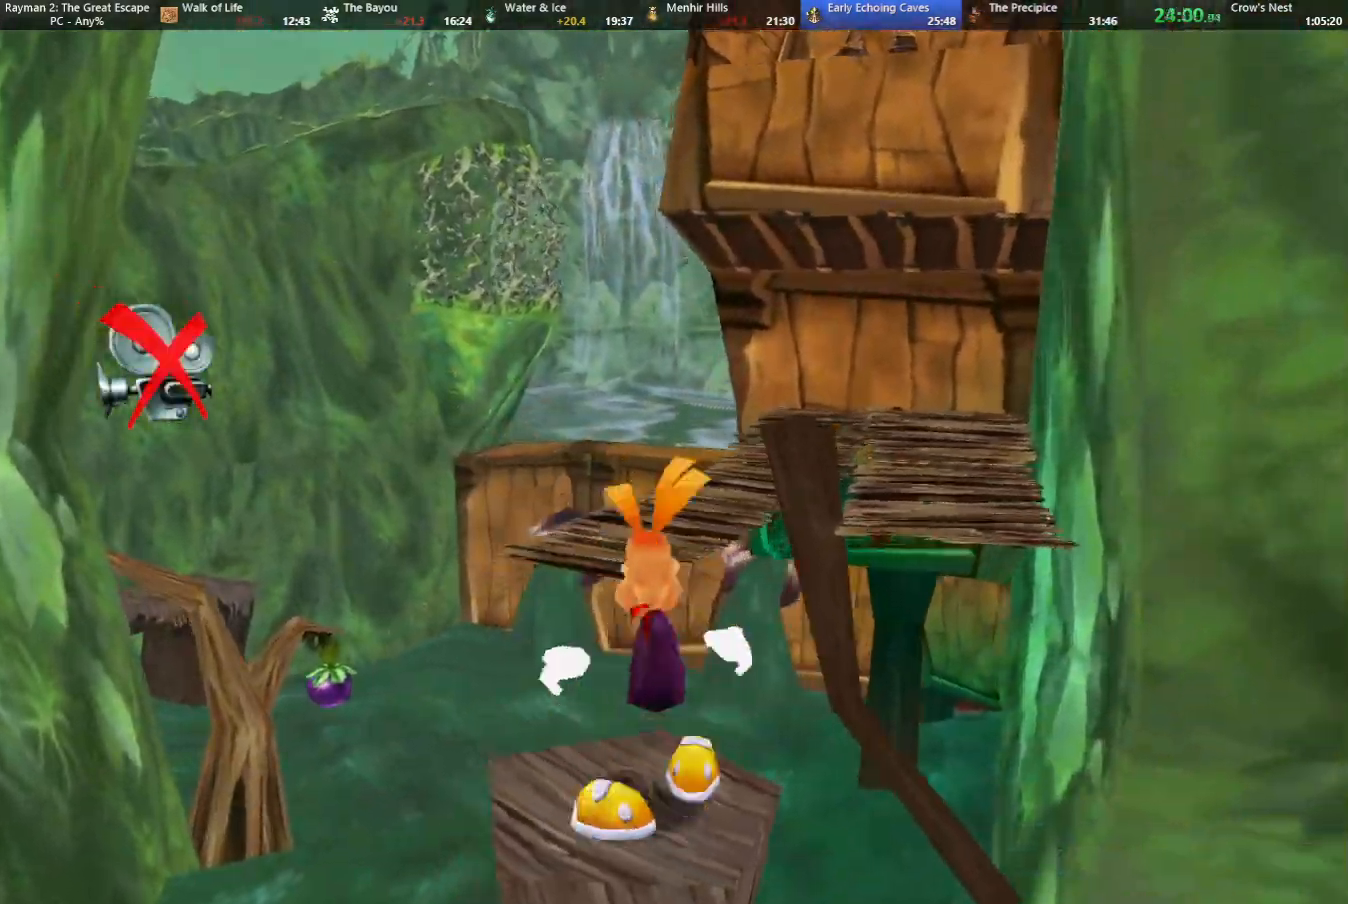
{"keys": ["left", "up"], "events": [[17, "jump", "down"], [300, "jump", "up"], [300, "left", "down"], [450, "left", "up"], [500, "left", "down"]]}
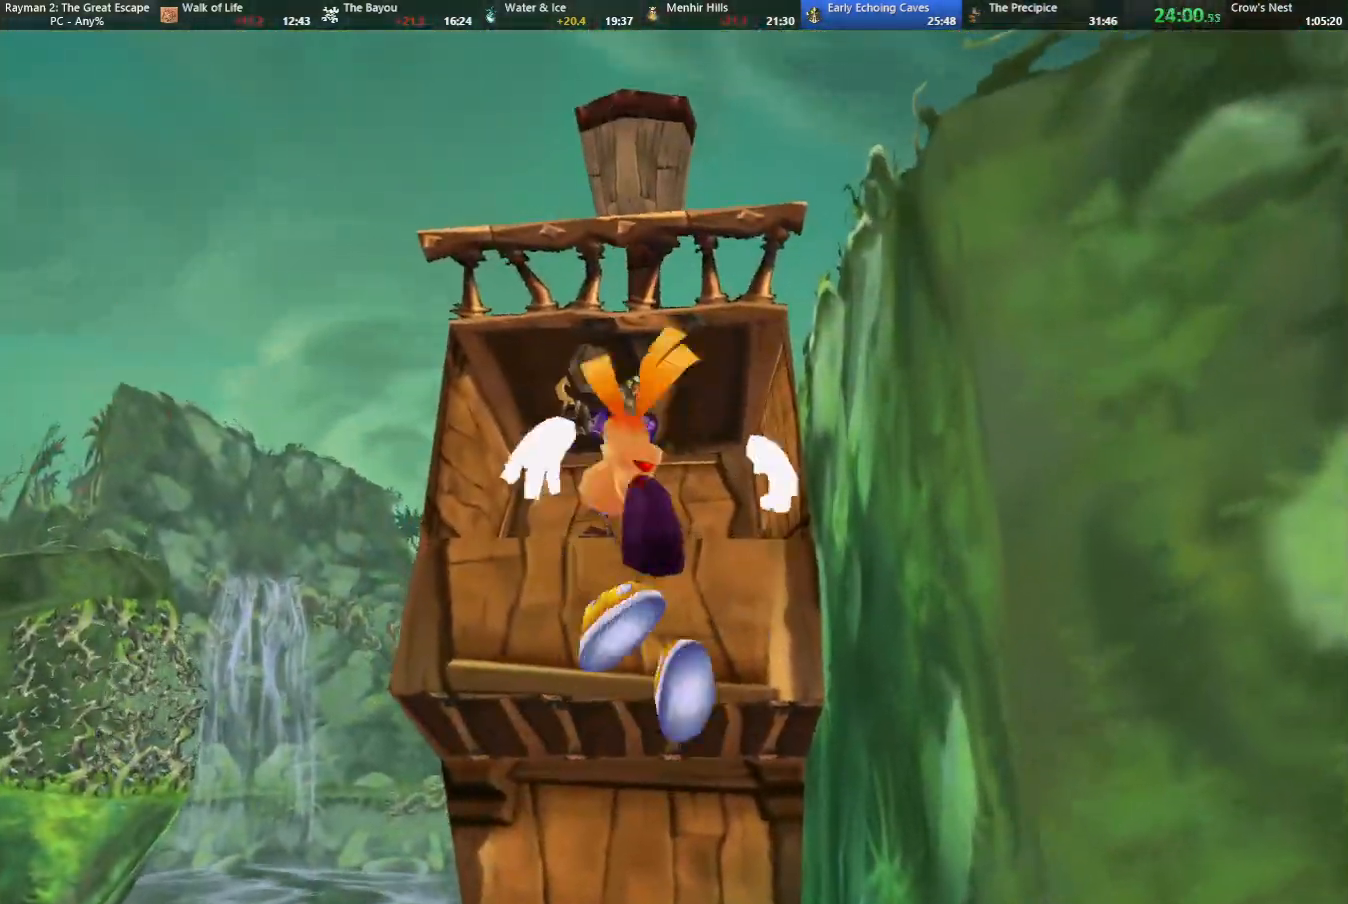
{"keys": ["up"], "events": [[167, "left", "up"], [267, "left", "down"], [367, "left", "up"]]}
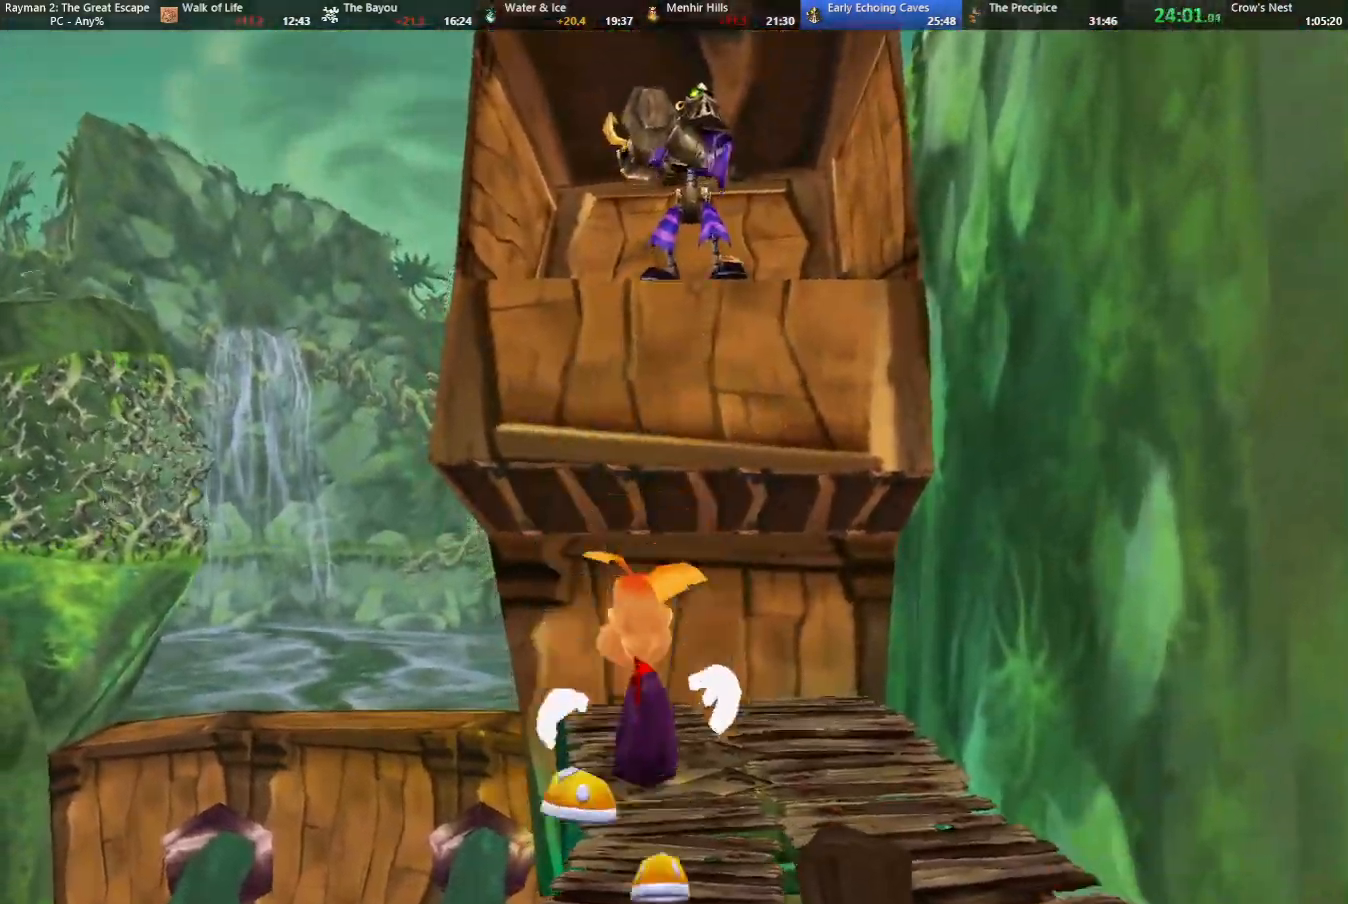
{"keys": ["jump", "left", "up"], "events": [[233, "left", "down"], [467, "jump", "down"]]}
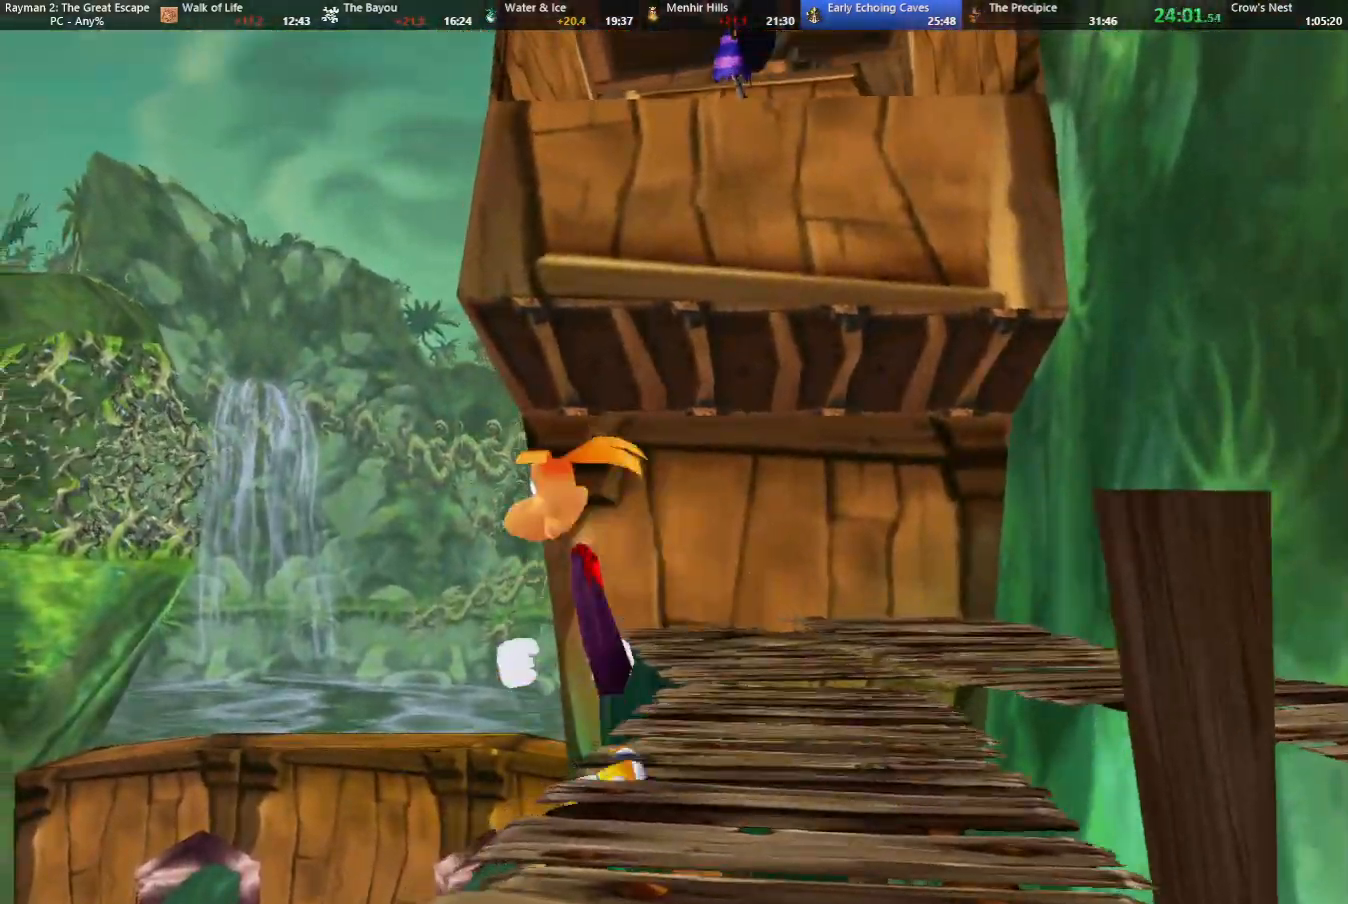
{"keys": ["up"], "events": [[167, "left", "up"], [350, "jump", "up"]]}
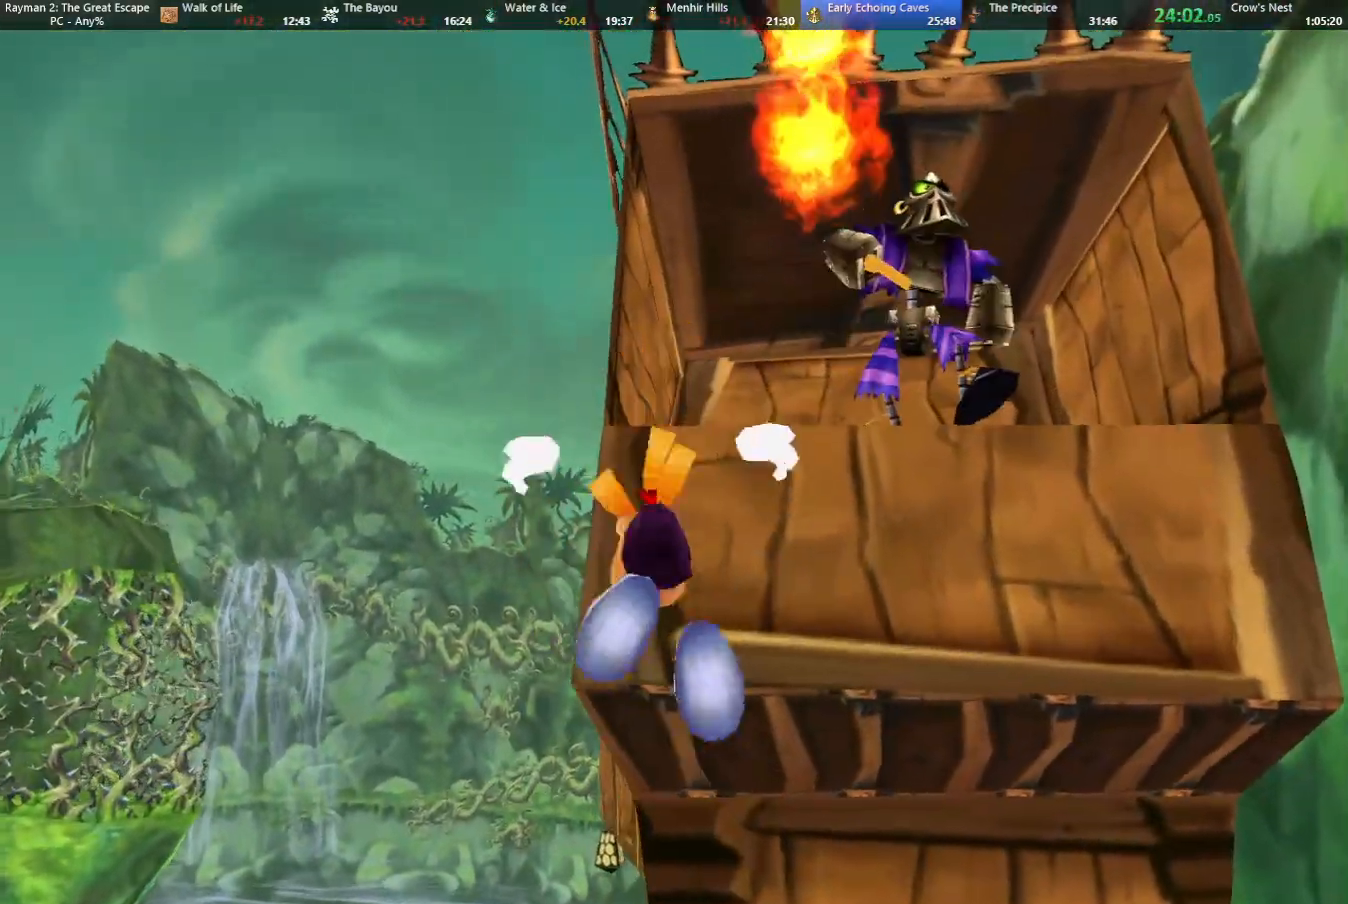
{"keys": ["right", "up"], "events": [[417, "right", "down"]]}
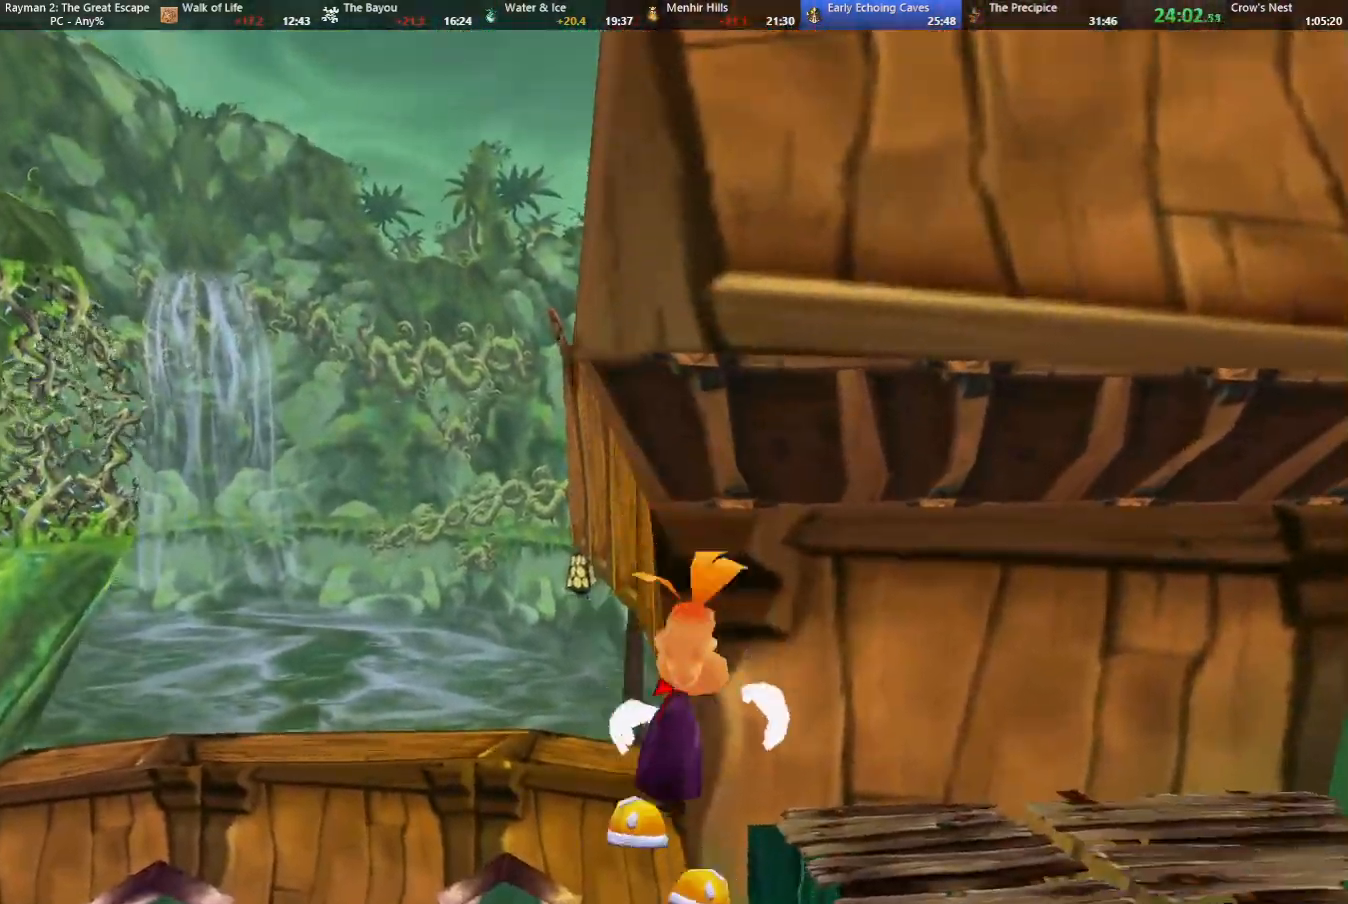
{"keys": ["right", "up"], "events": [[133, "jump", "down"], [233, "jump", "up"]]}
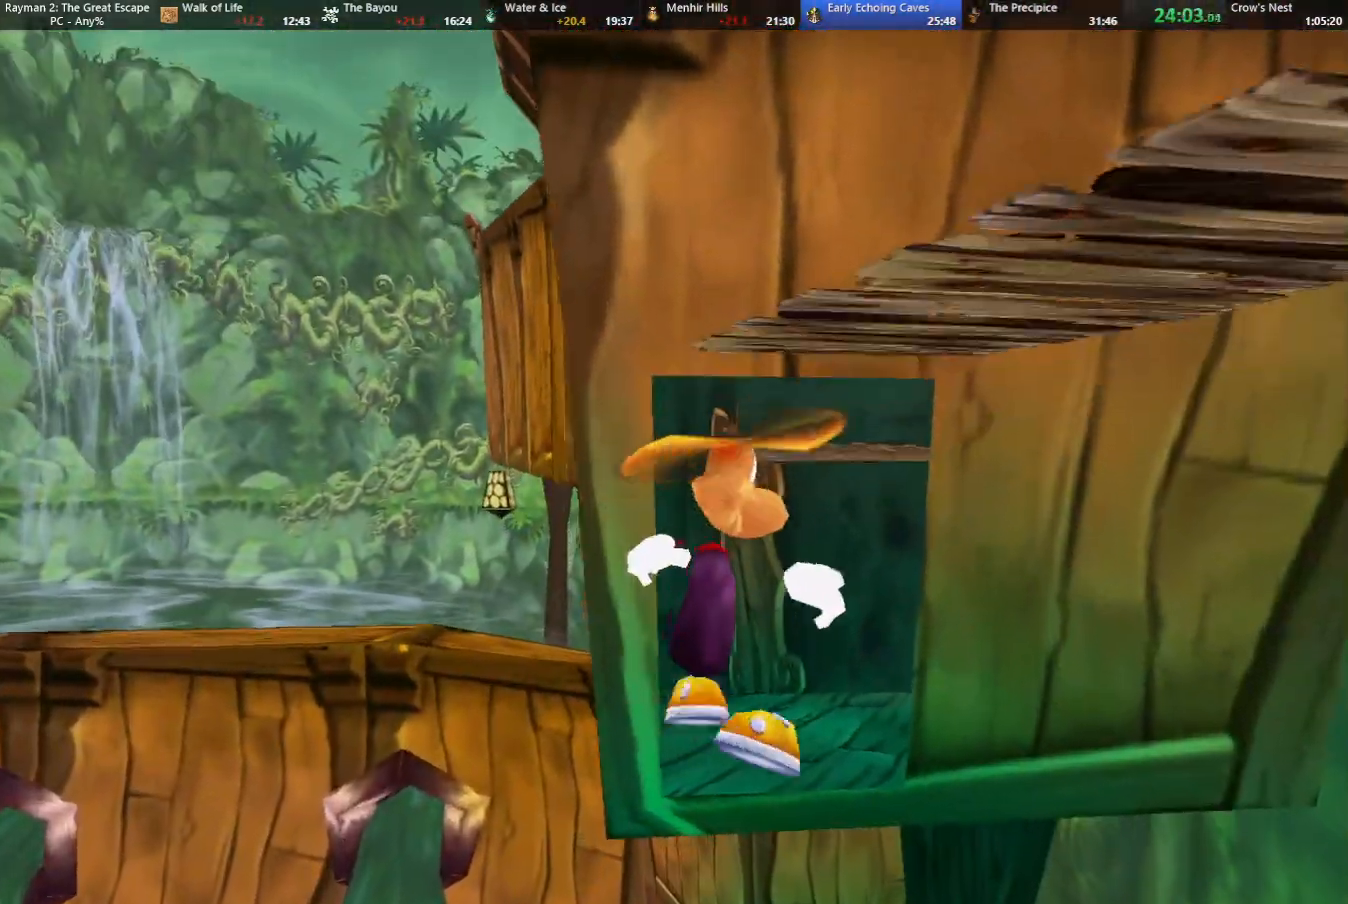
{"keys": ["up"], "events": [[17, "right", "up"], [200, "jump", "down"], [300, "jump", "up"]]}
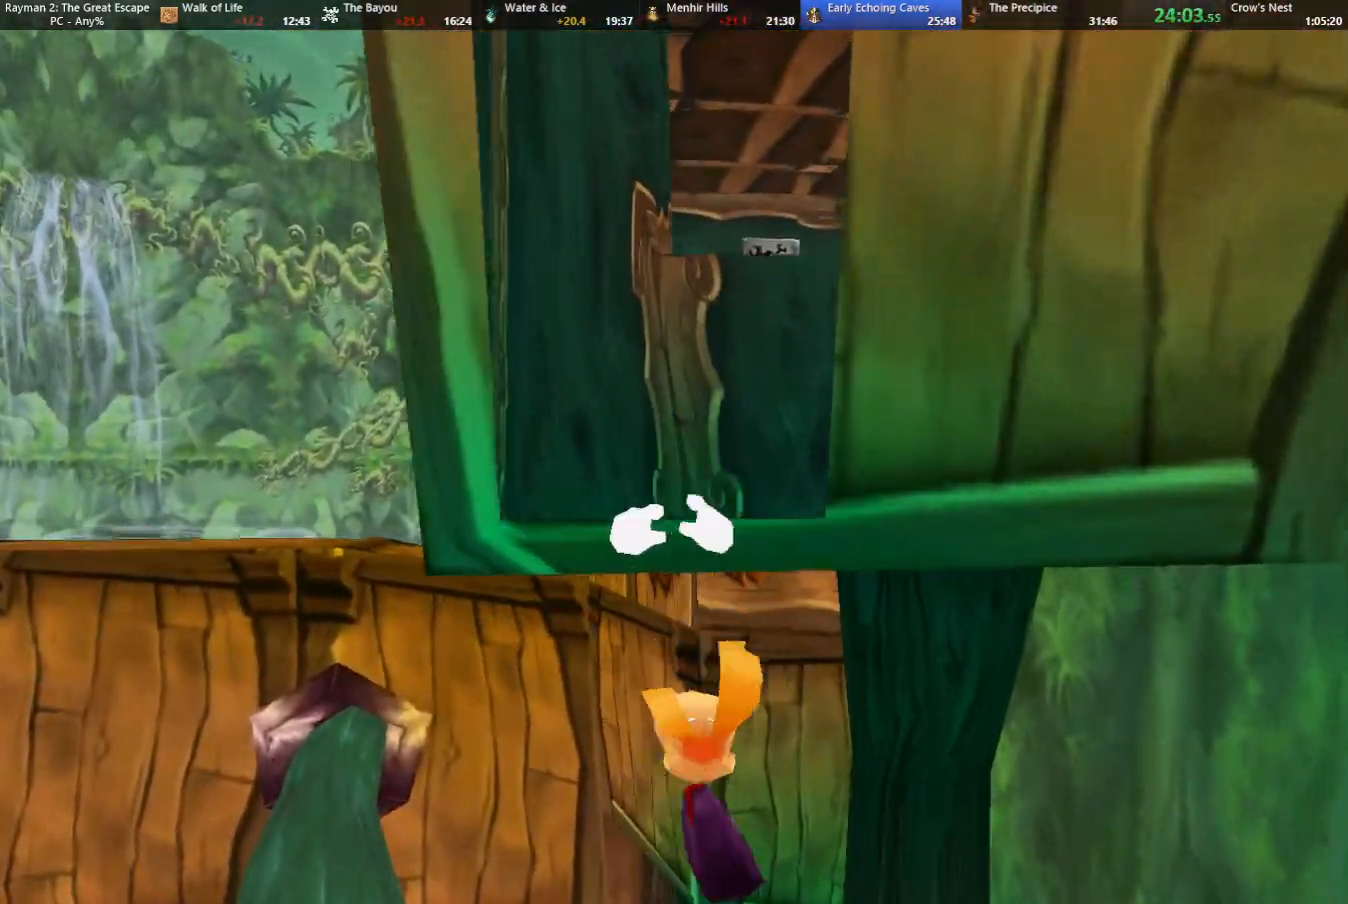
{"keys": ["up"], "events": [[67, "jump", "down"], [117, "jump", "up"], [117, "right", "down"], [167, "right", "up"], [367, "right", "down"], [500, "right", "up"]]}
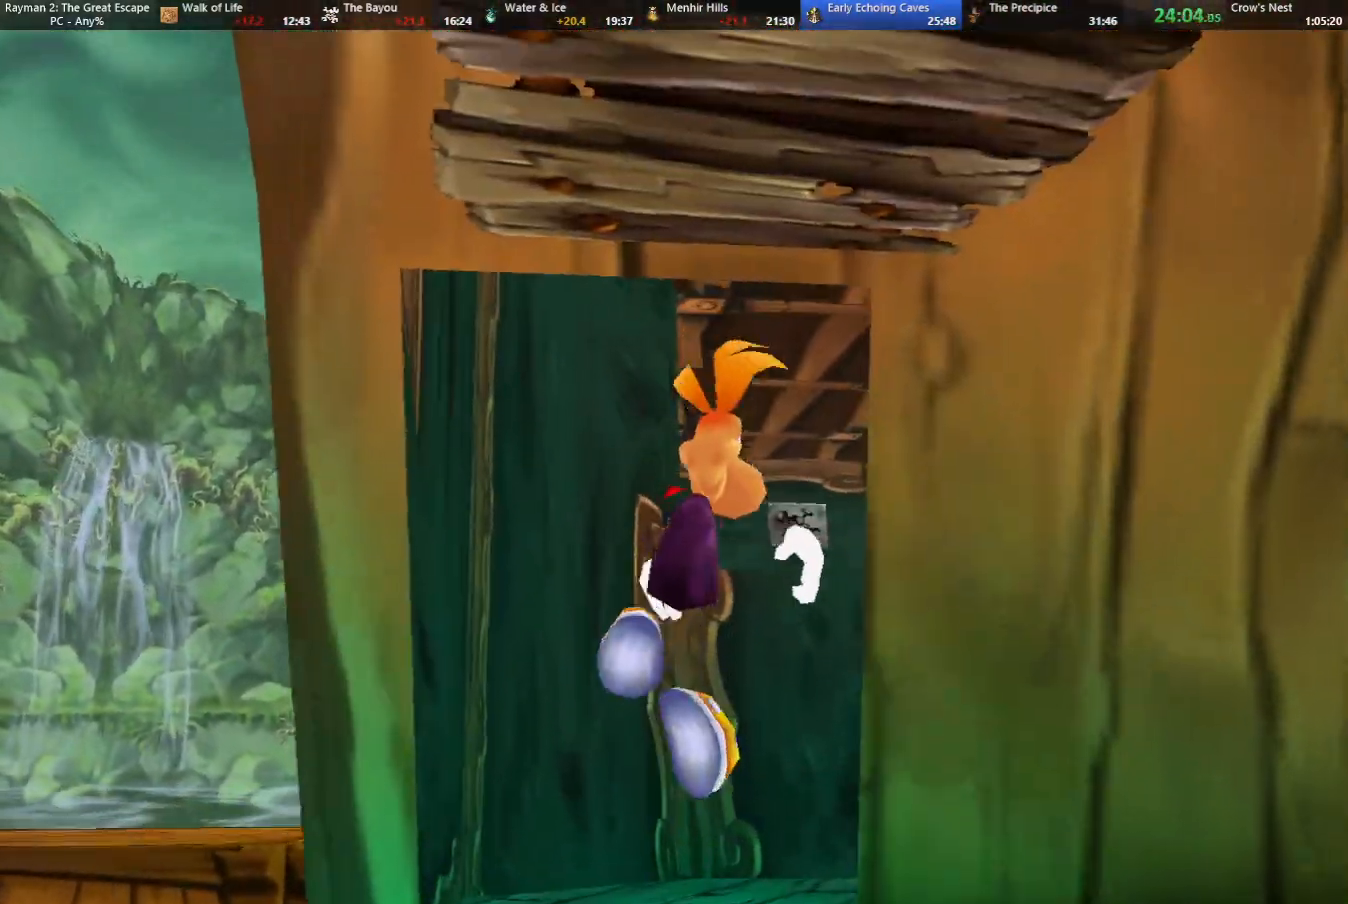
{"keys": ["up"], "events": [[83, "right", "down"], [183, "right", "up"]]}
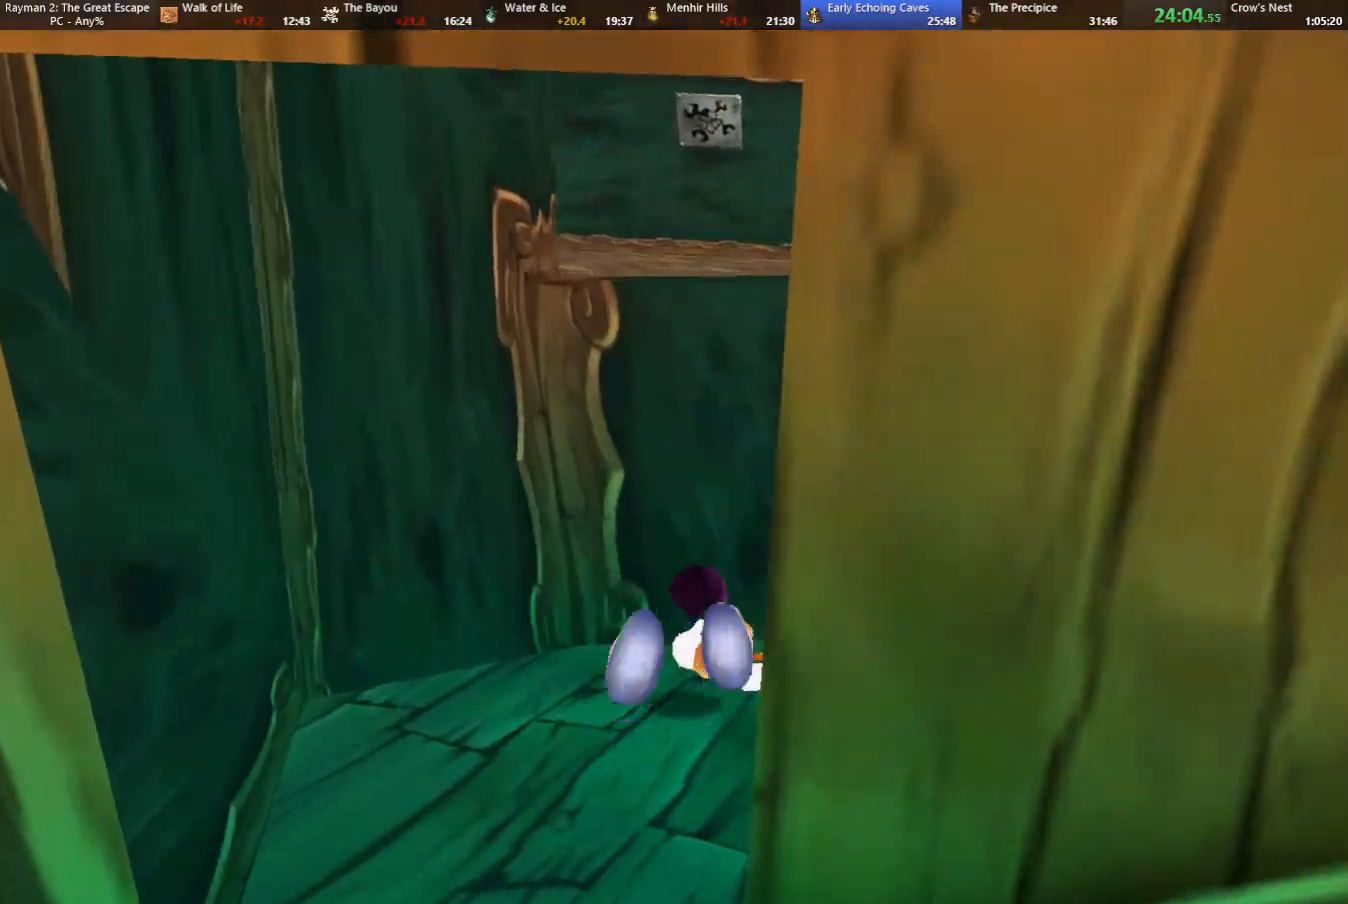
{"keys": ["camr", "left", "up"], "events": [[17, "jump", "down"], [200, "jump", "up"], [483, "camr", "down"], [483, "left", "down"]]}
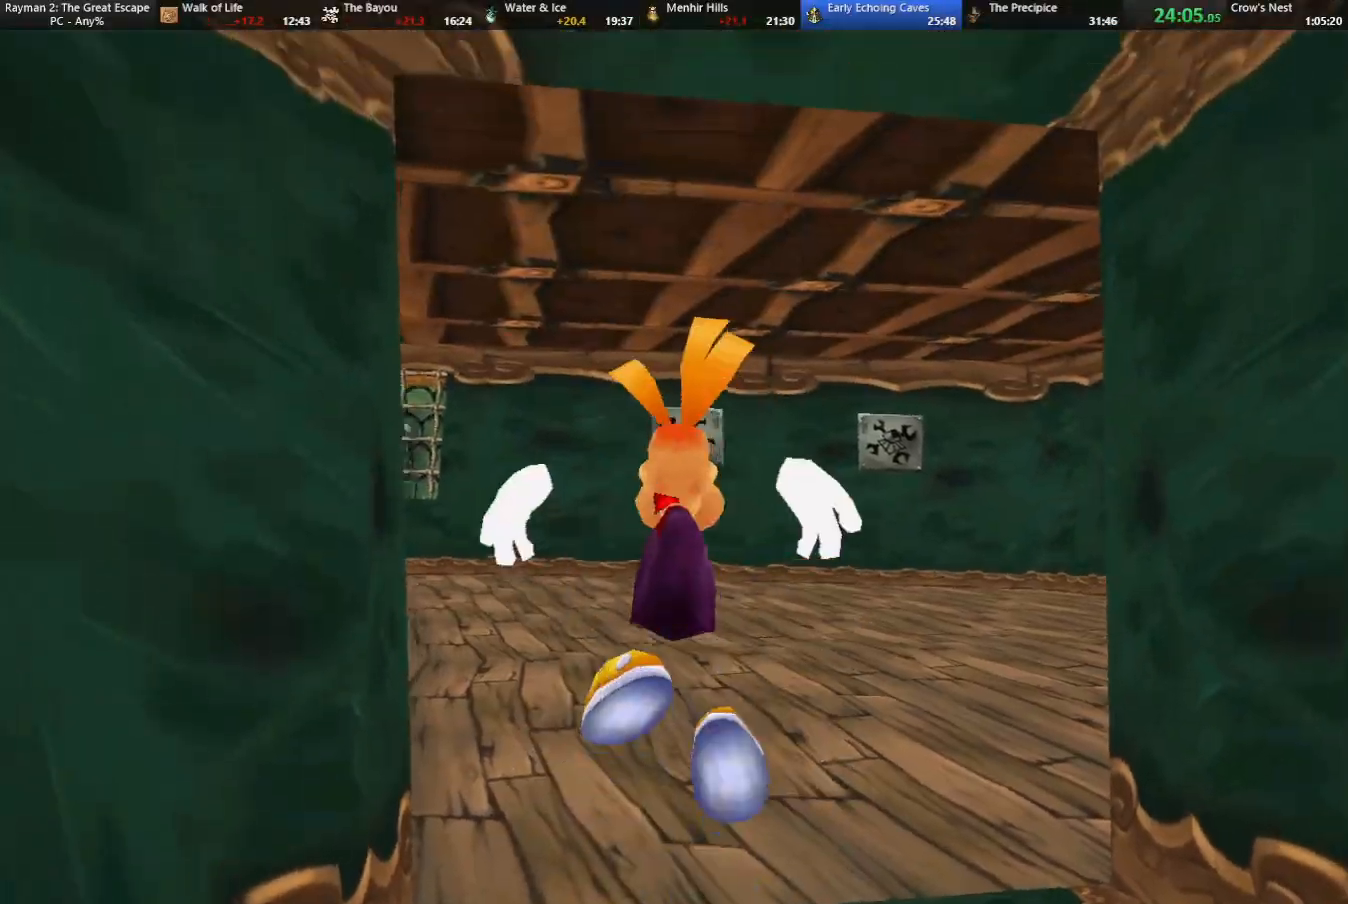
{"keys": ["up"], "events": [[83, "left", "up"], [117, "camr", "up"]]}
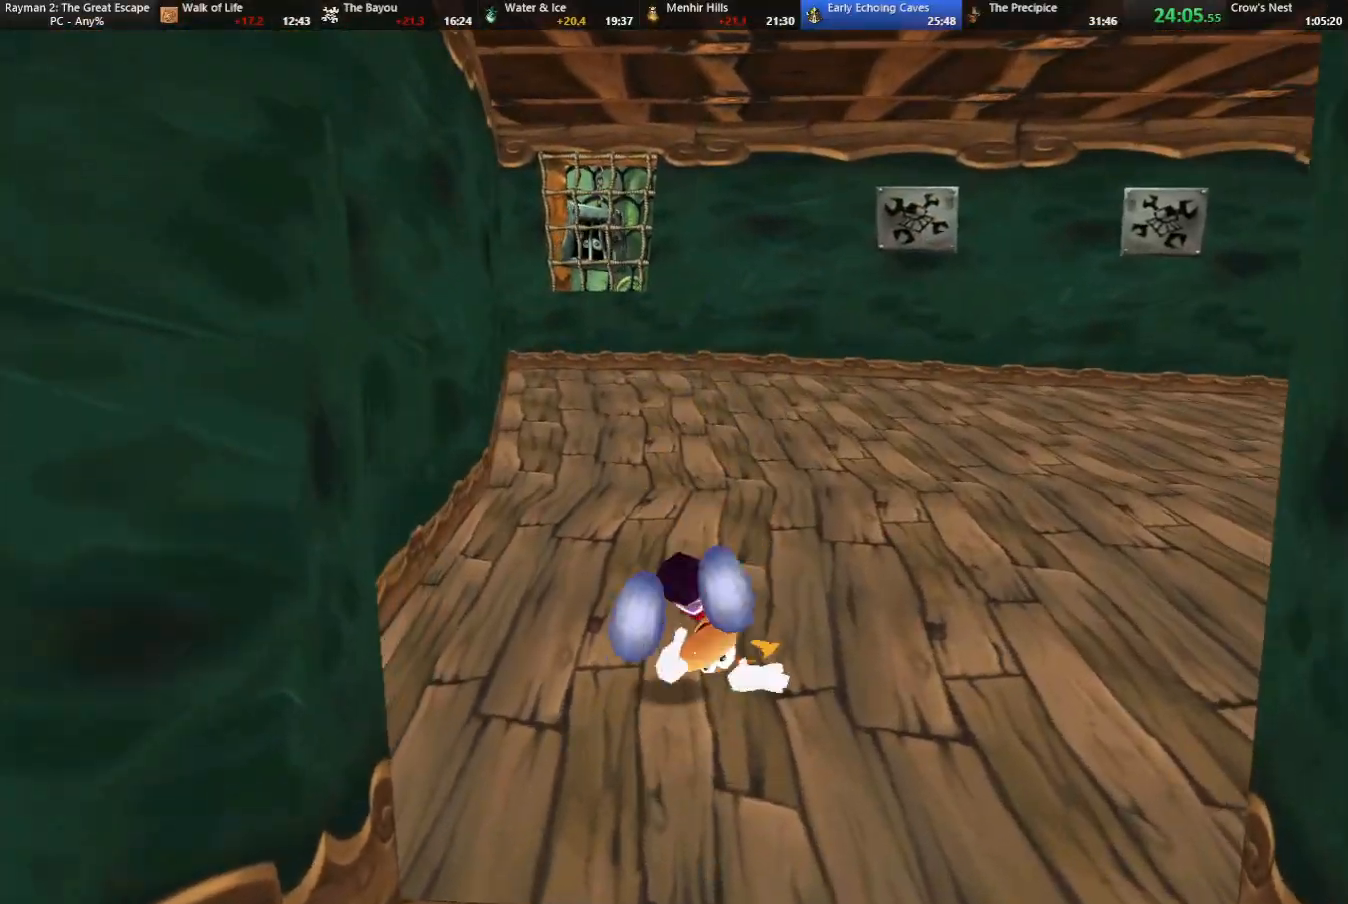
{"keys": ["up"], "events": []}
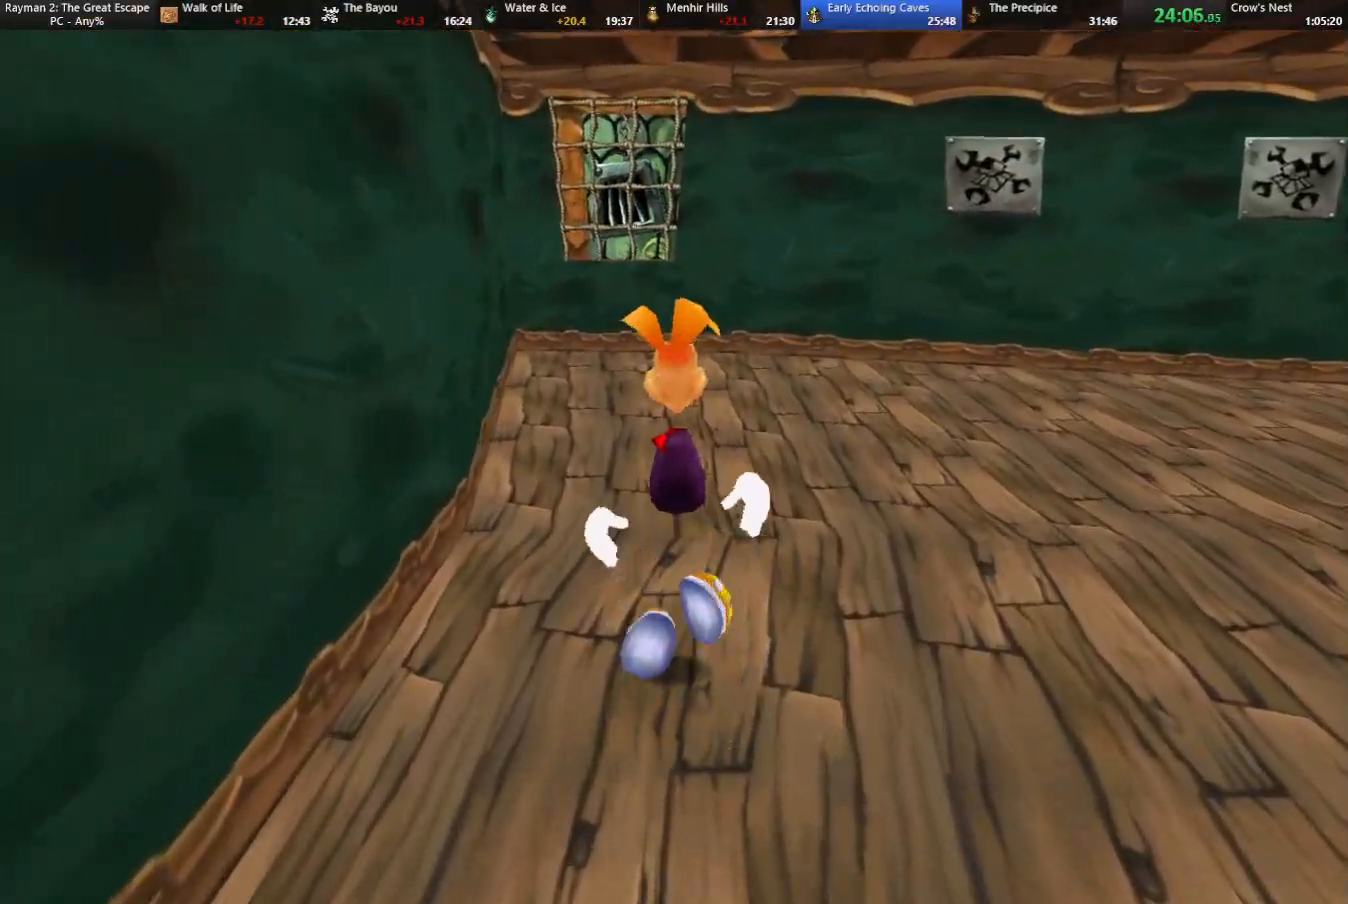
{"keys": ["shoot", "up"], "events": [[17, "jump", "down"], [100, "jump", "up"], [150, "shoot", "down"], [300, "shoot", "up"], [350, "shoot", "down"], [383, "shoot", "up"], [483, "shoot", "down"]]}
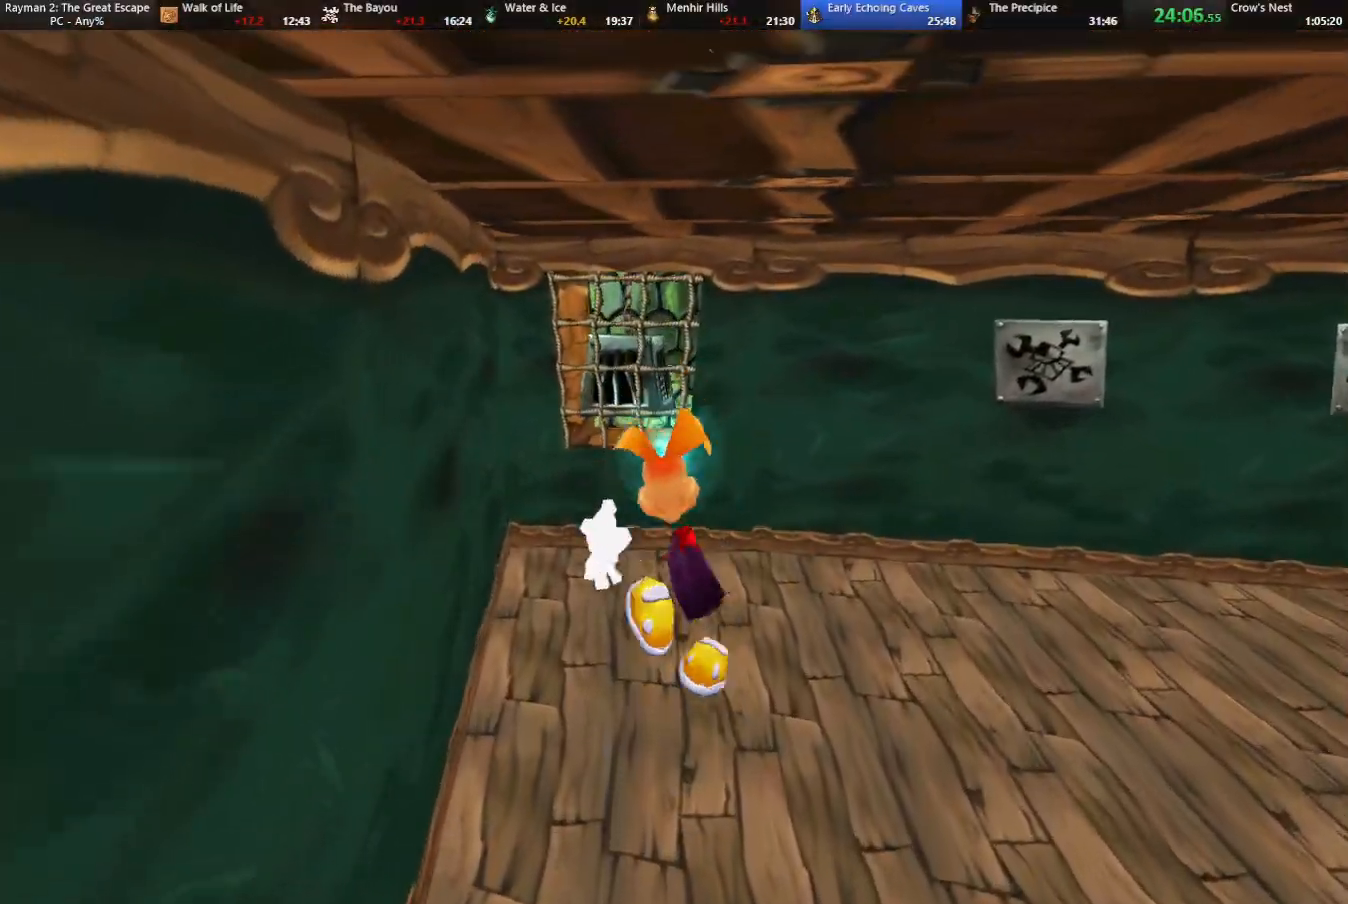
{"keys": ["up"], "events": [[83, "shoot", "up"], [117, "shoot", "down"], [217, "shoot", "up"]]}
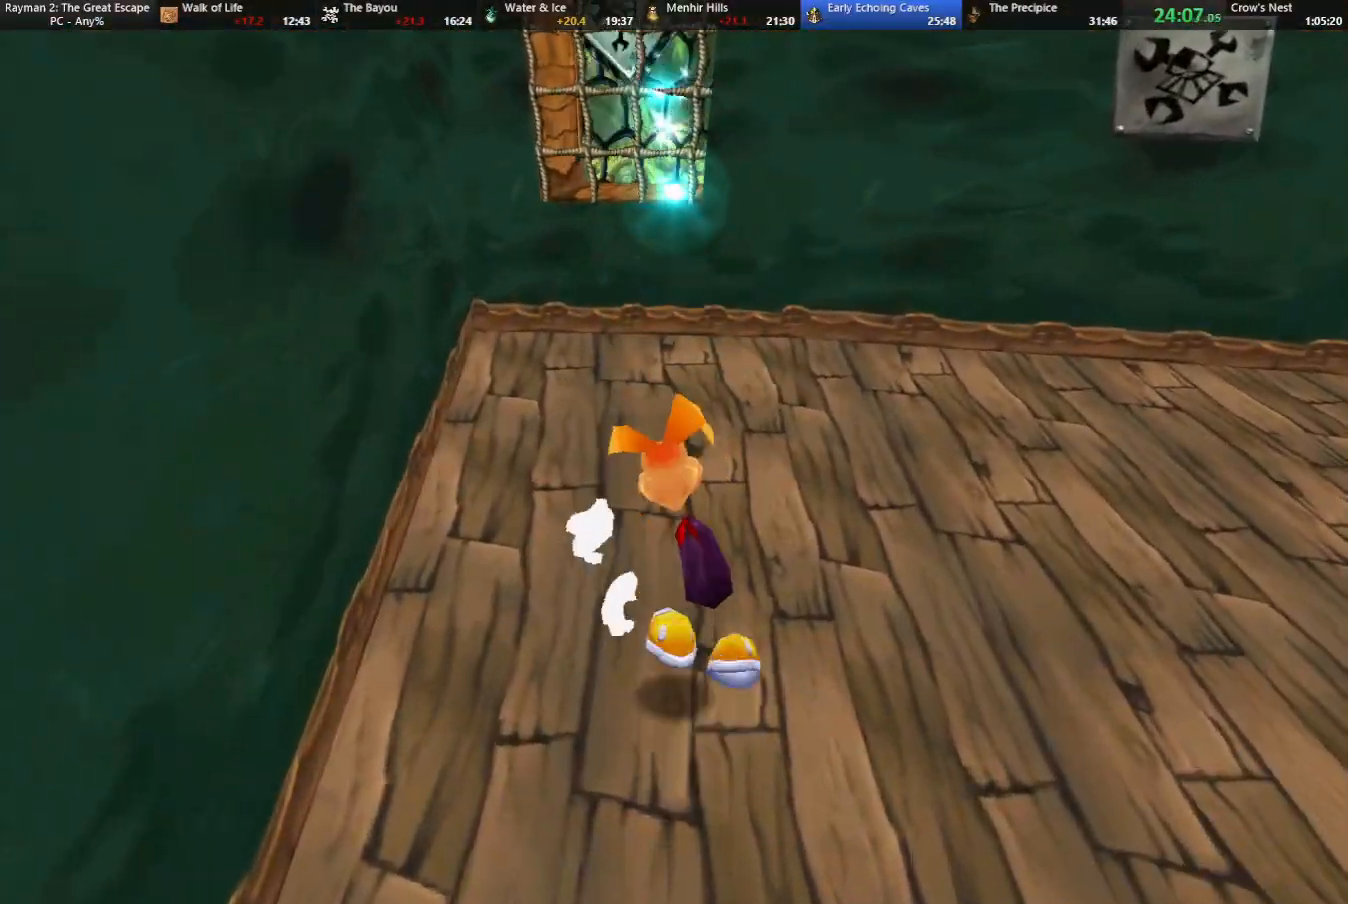
{"keys": ["up"], "events": []}
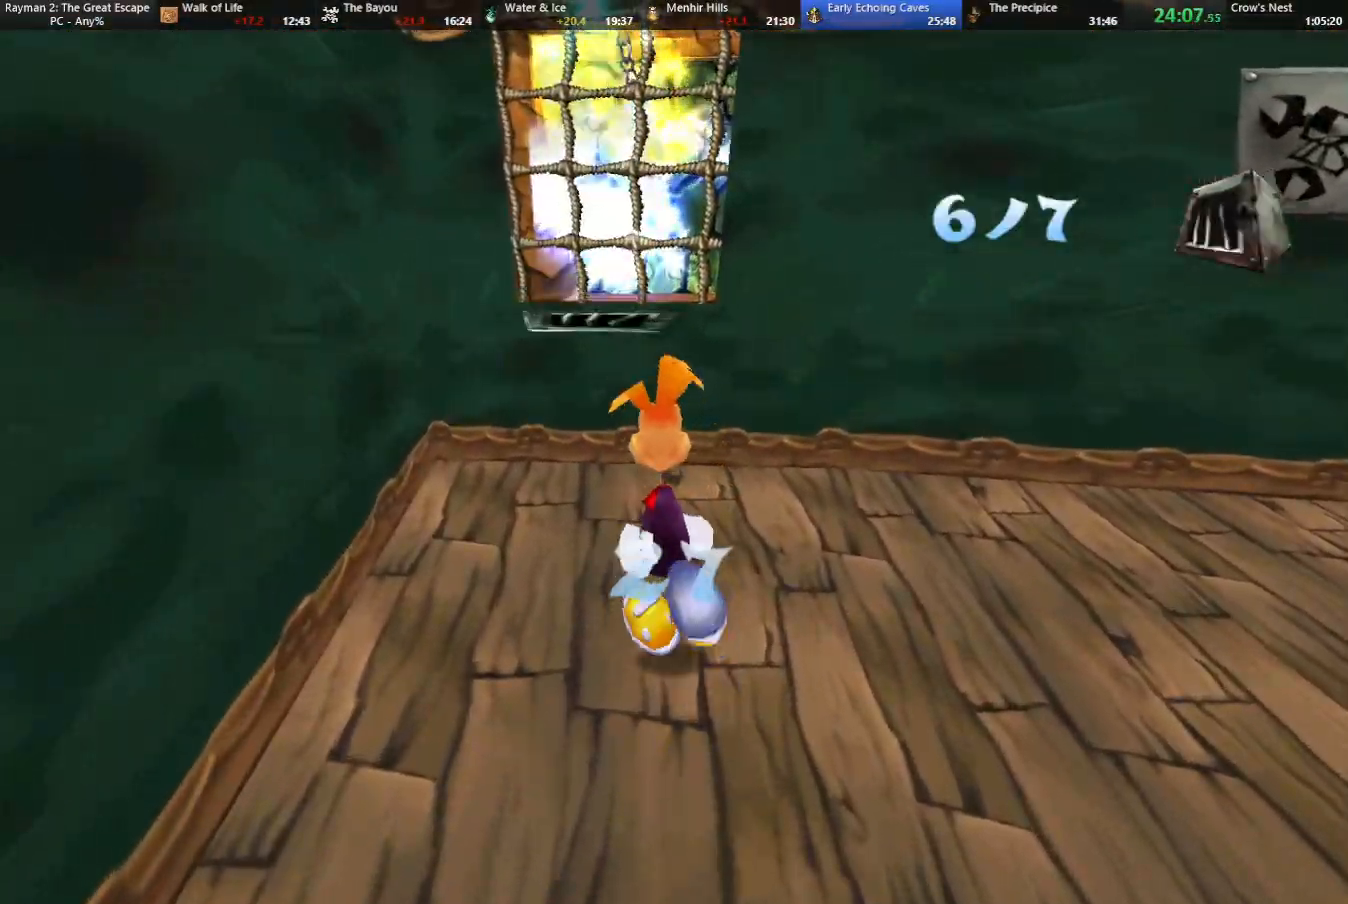
{"keys": ["up"], "events": [[200, "jump", "down"], [333, "jump", "up"]]}
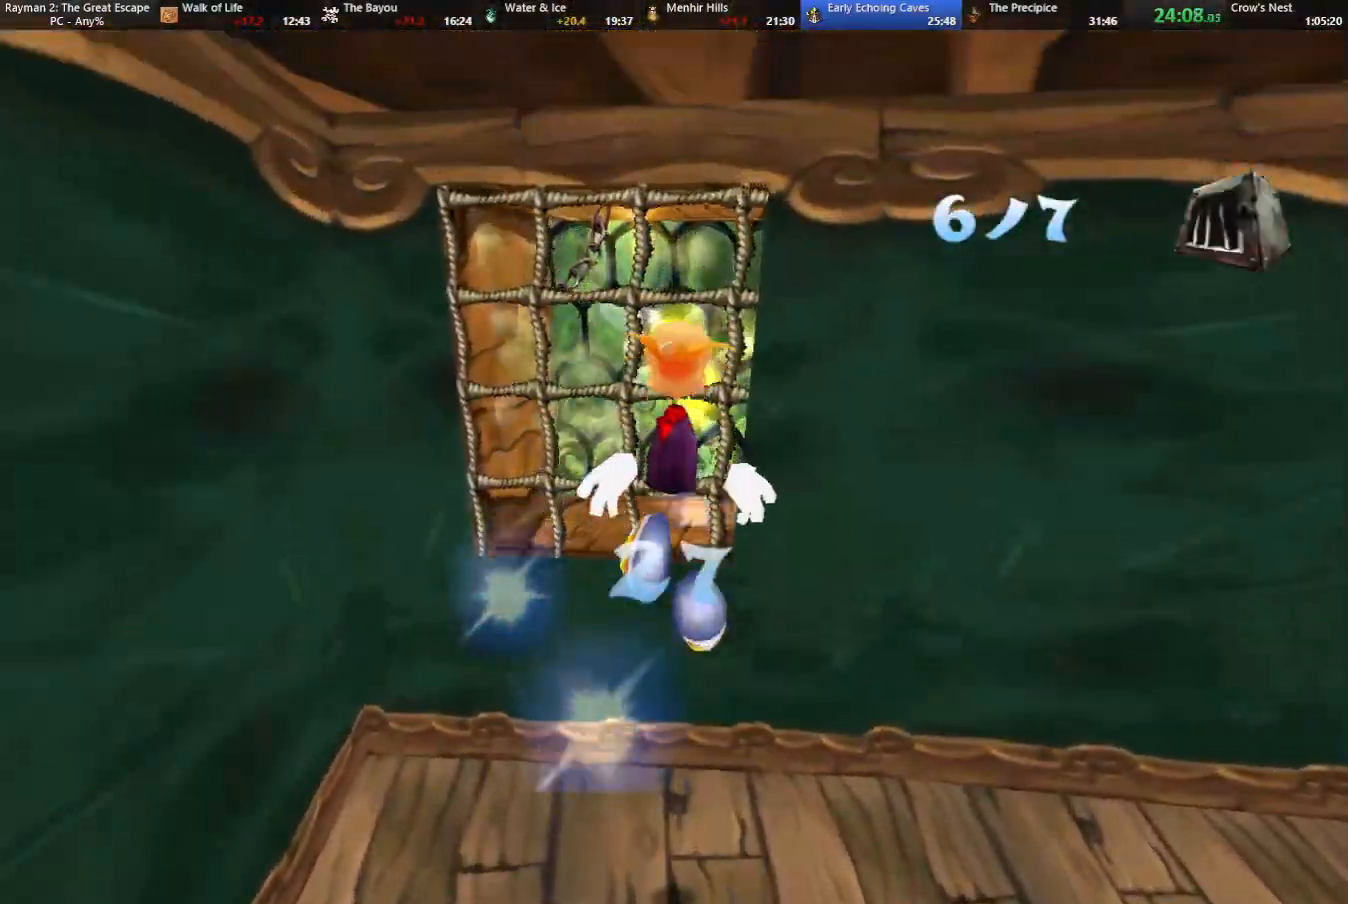
{"keys": ["caml", "right"], "events": [[167, "left", "down"], [217, "left", "up"], [267, "caml", "down"], [350, "right", "down"], [350, "up", "up"]]}
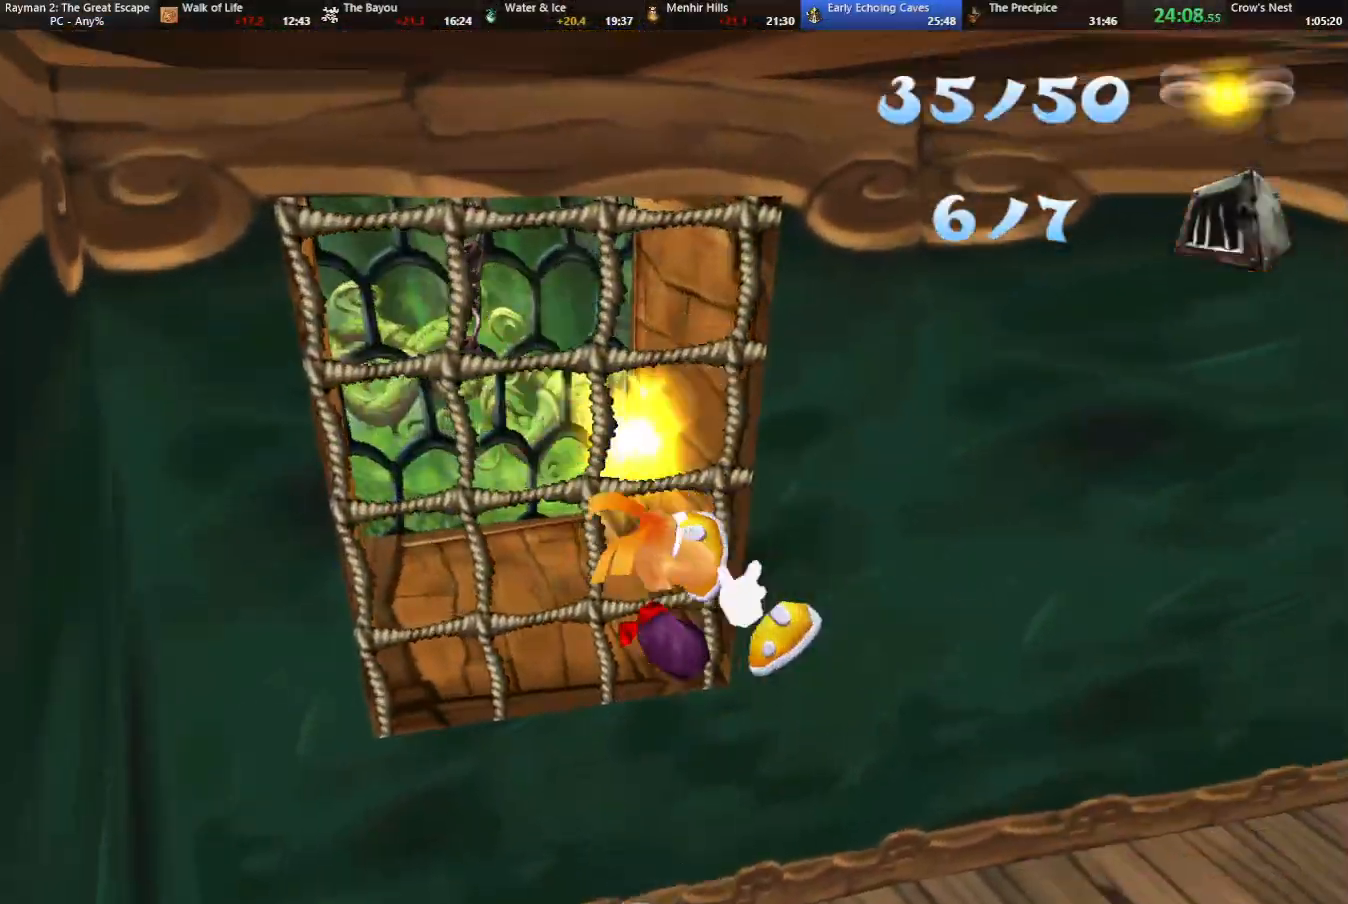
{"keys": ["caml", "right", "up"], "events": [[317, "up", "down"]]}
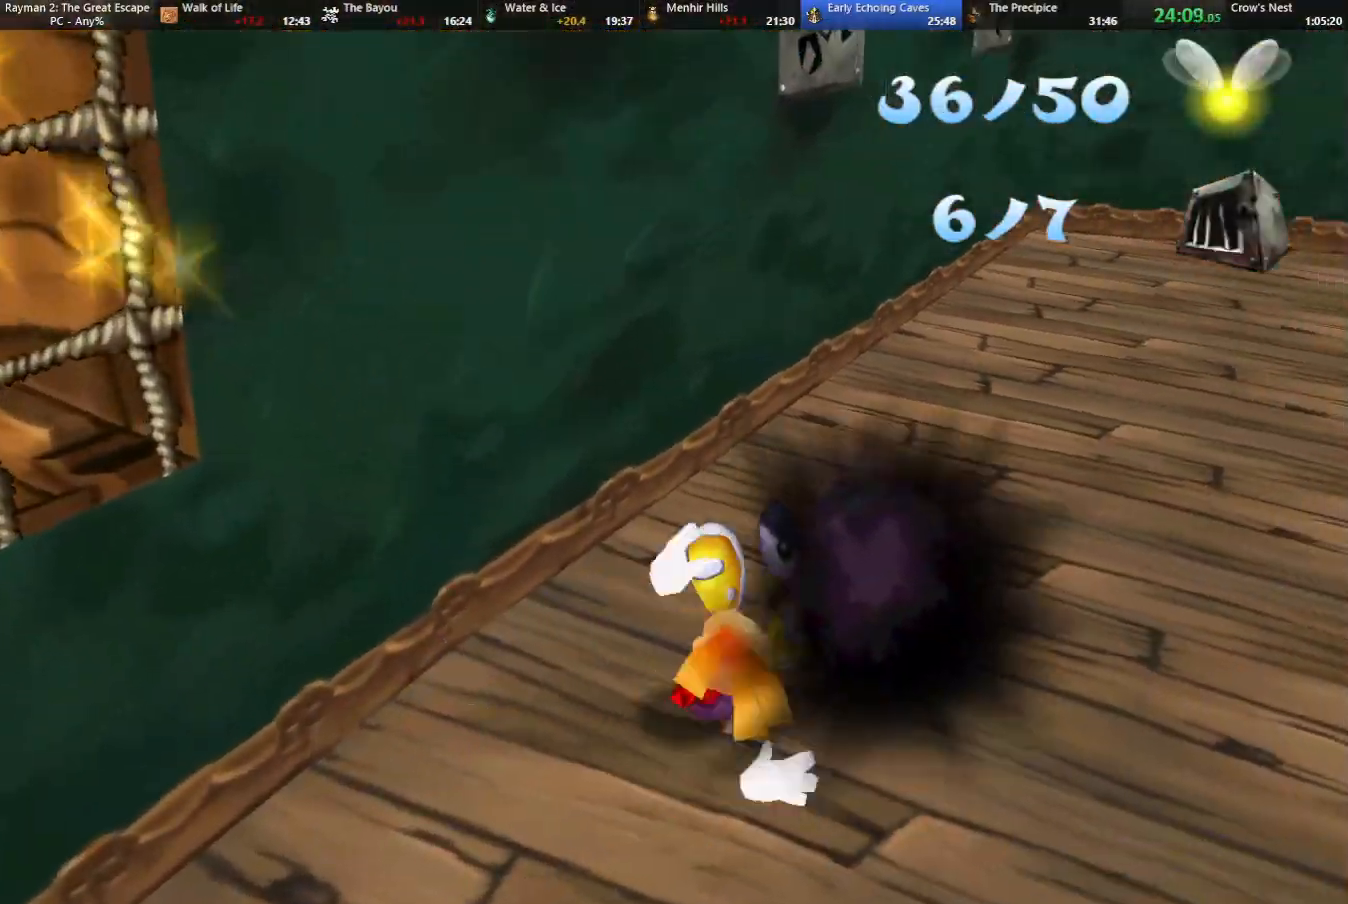
{"keys": ["up"], "events": [[300, "caml", "up"], [300, "right", "up"]]}
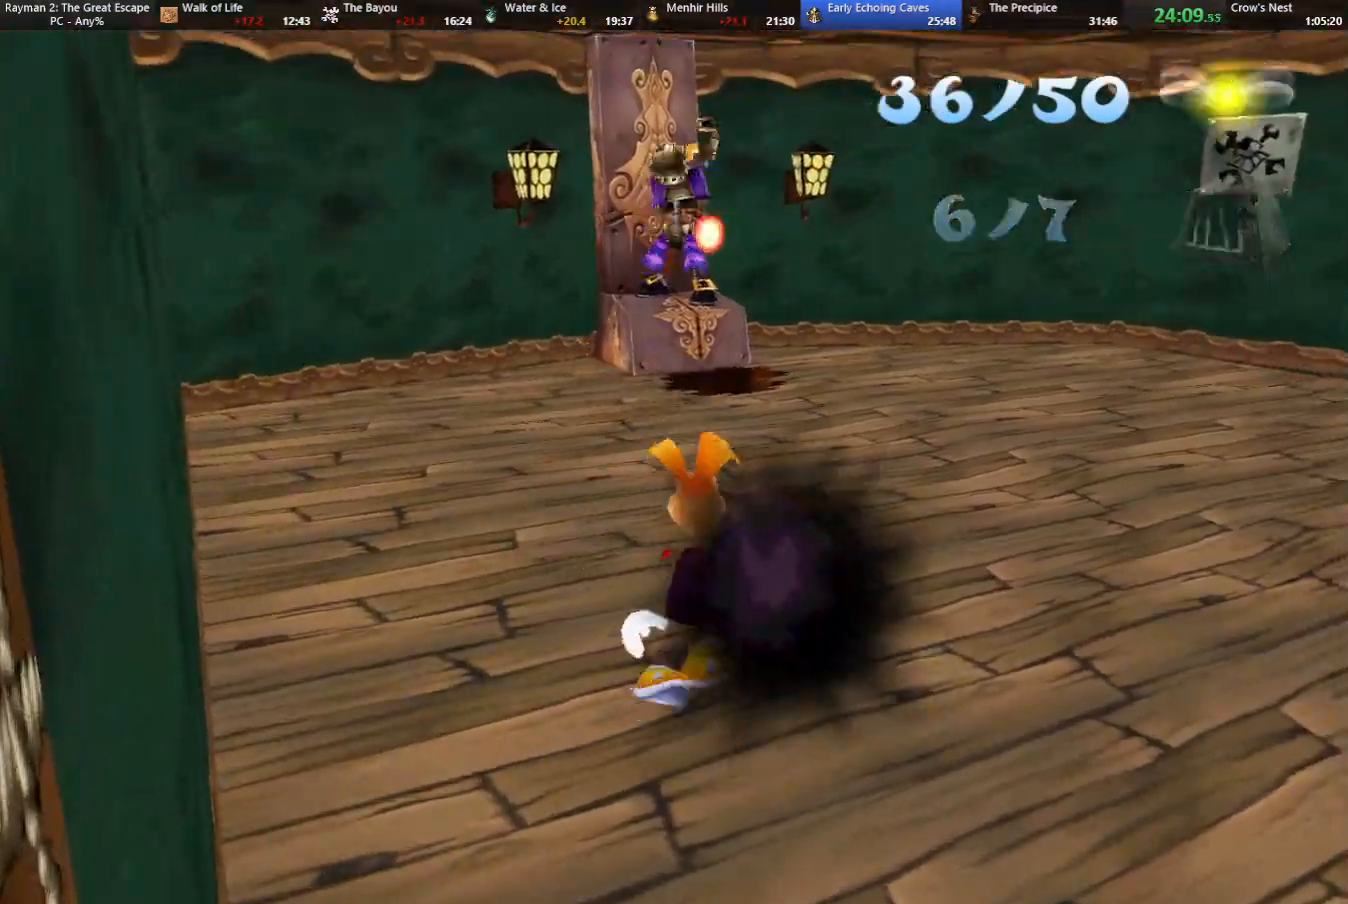
{"keys": ["up"], "events": []}
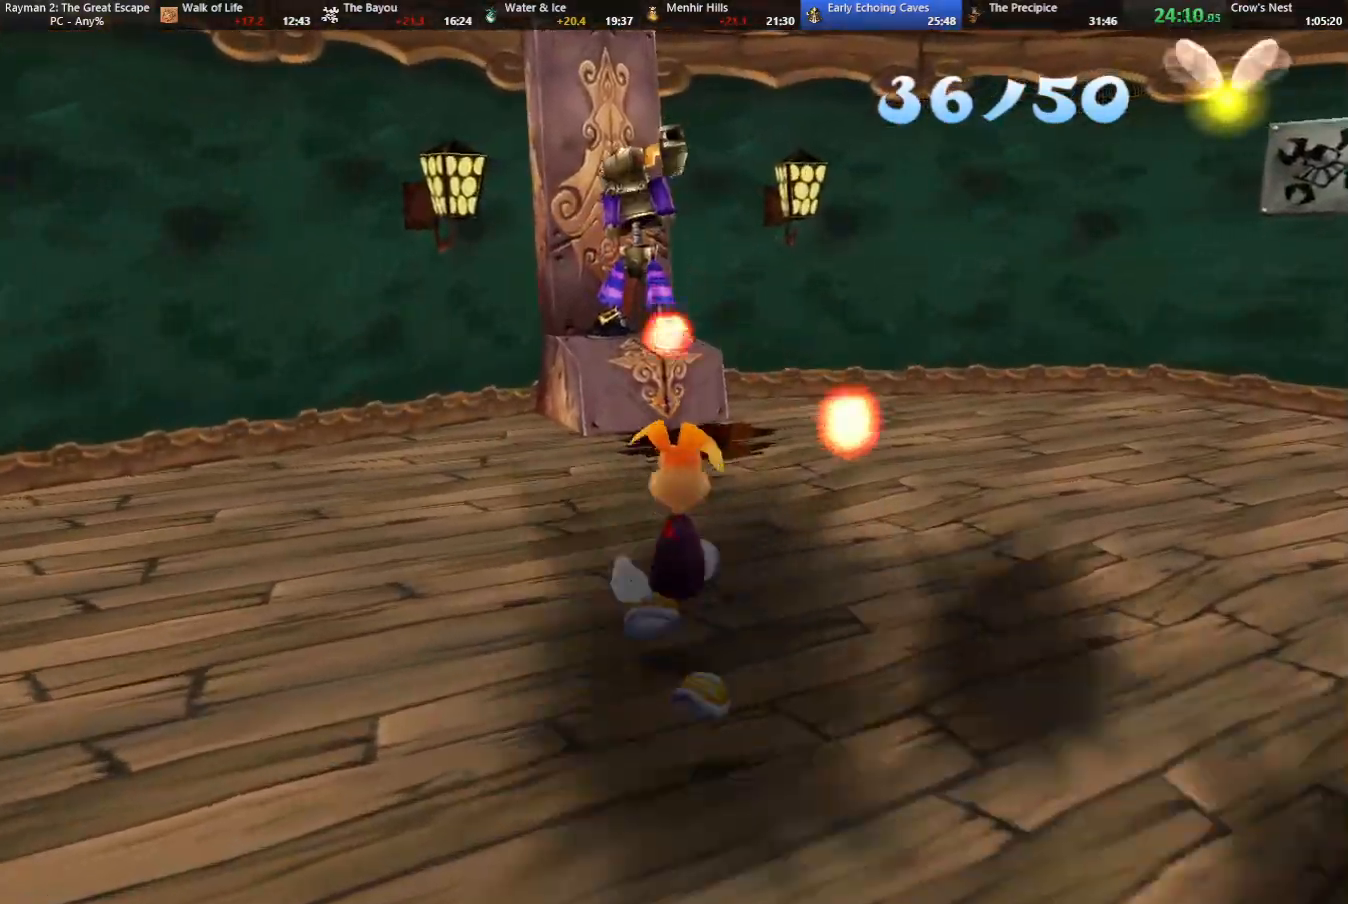
{"keys": ["up"], "events": [[233, "jump", "down"], [333, "jump", "up"]]}
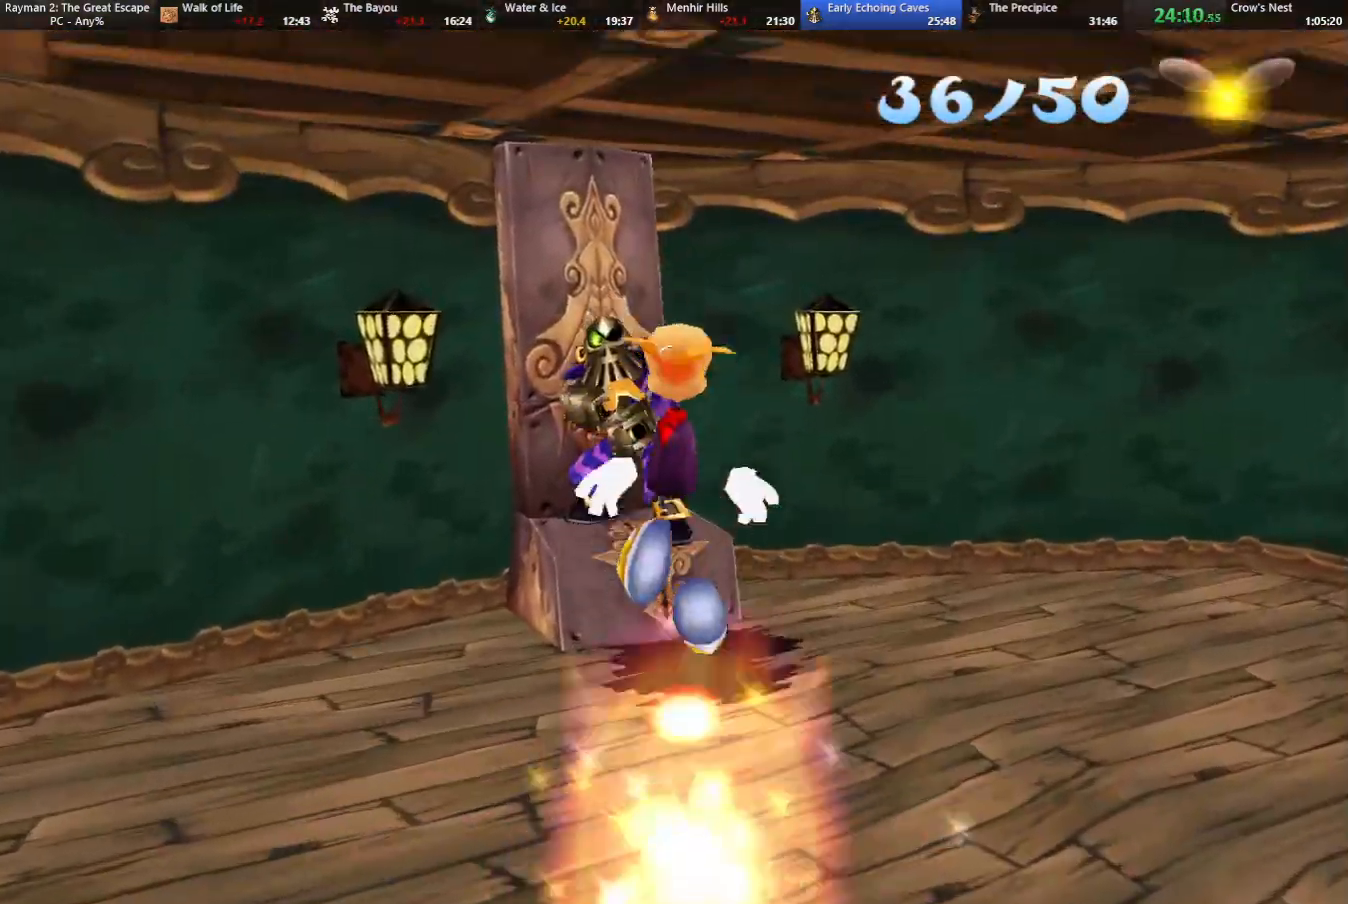
{"keys": ["up"], "events": [[350, "right", "down"], [483, "right", "up"]]}
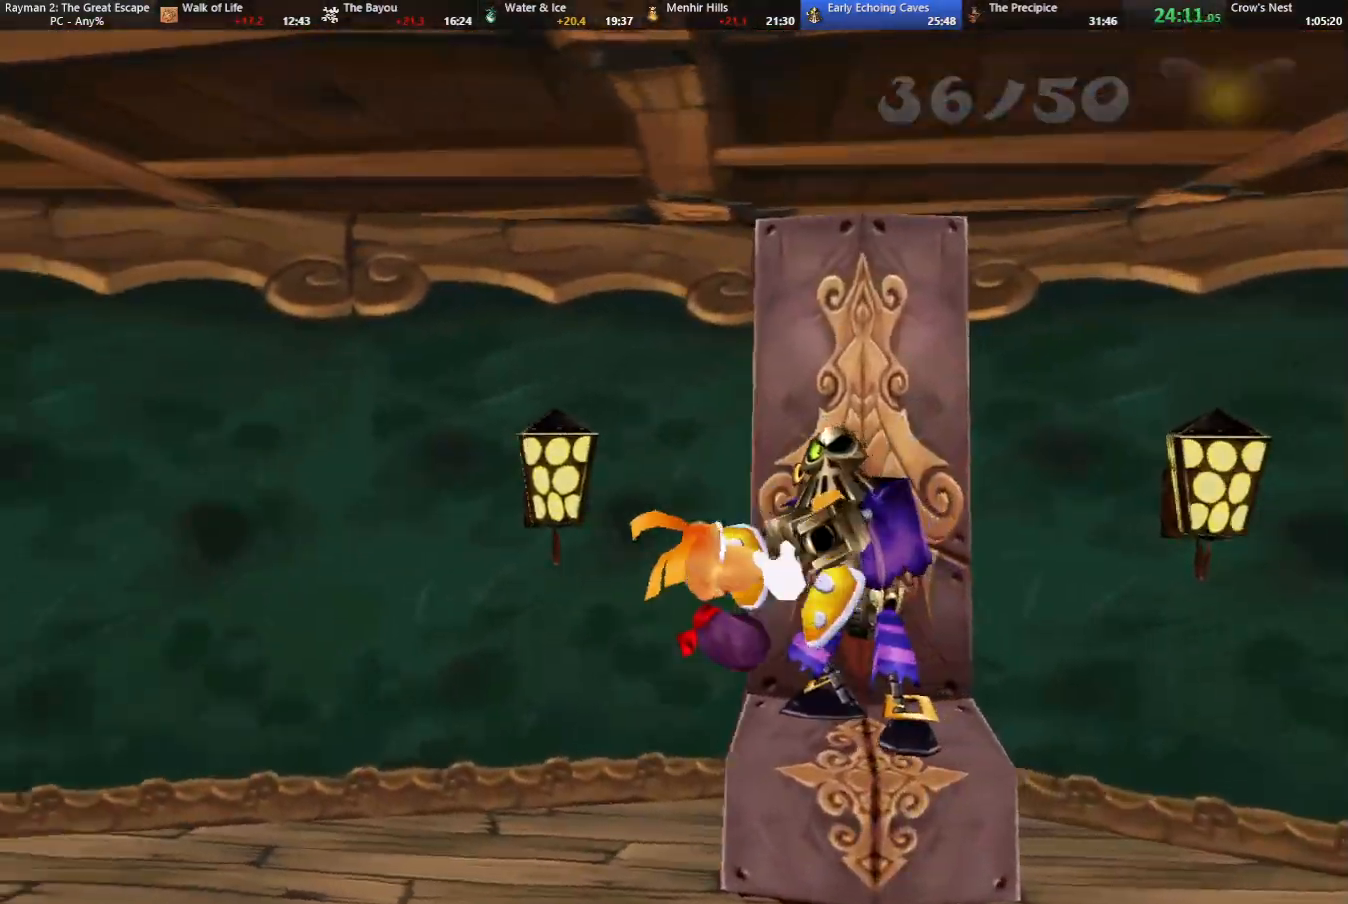
{"keys": ["right", "up"], "events": [[83, "right", "down"]]}
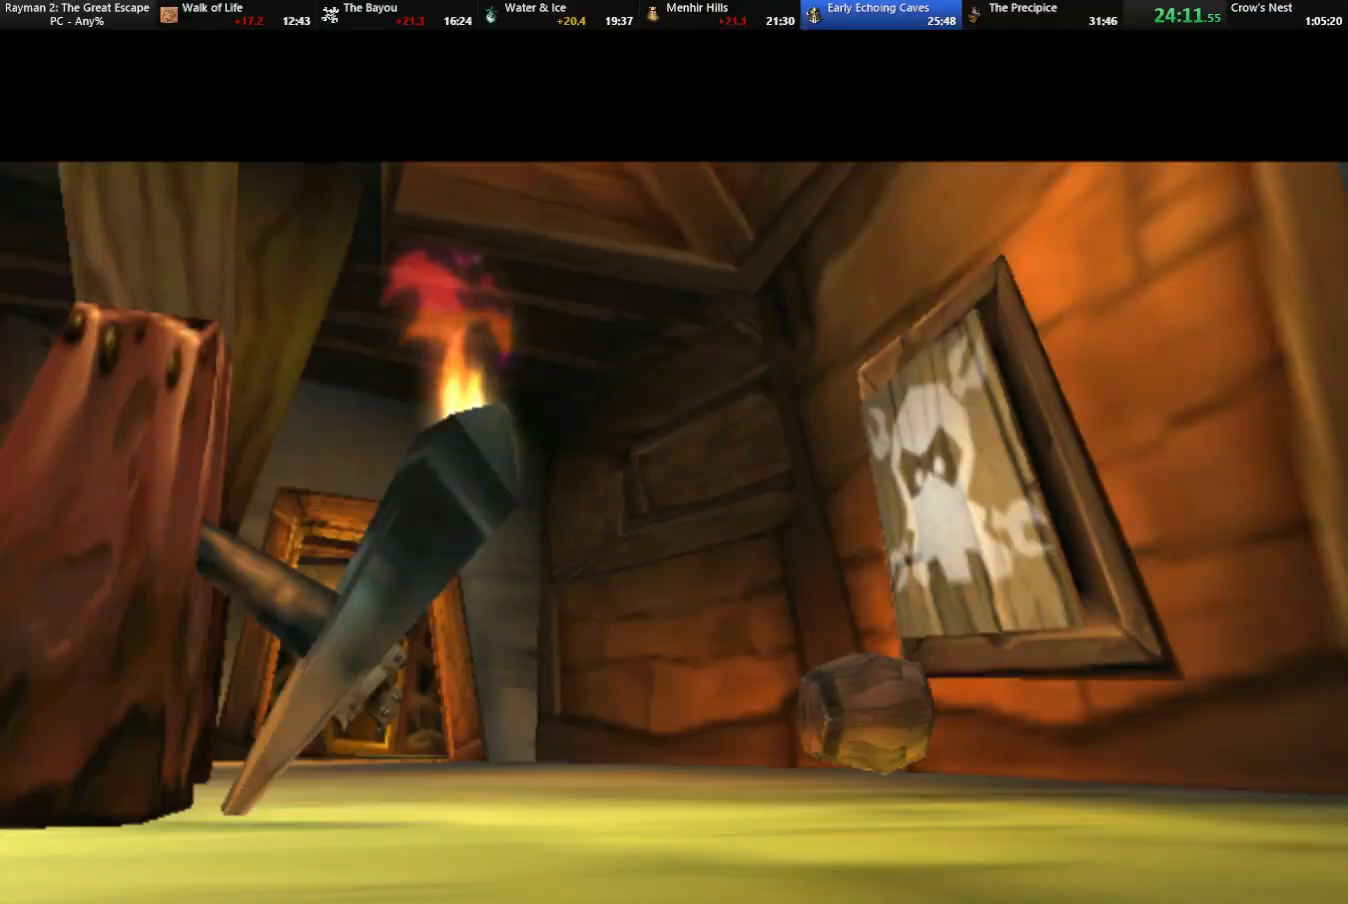
{"keys": [], "events": [[50, "right", "up"], [50, "up", "up"]]}
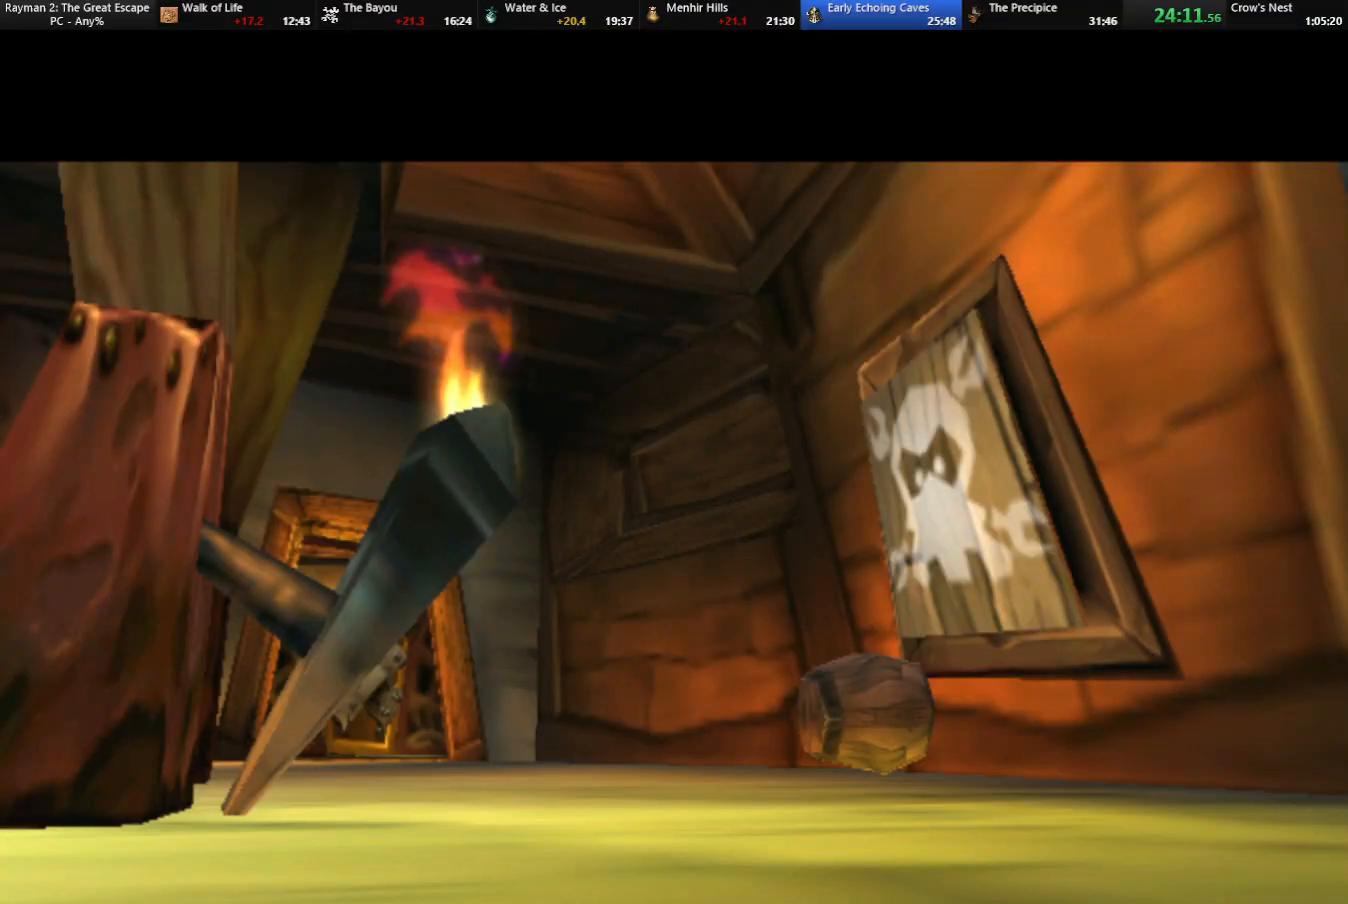
{"keys": [], "events": []}
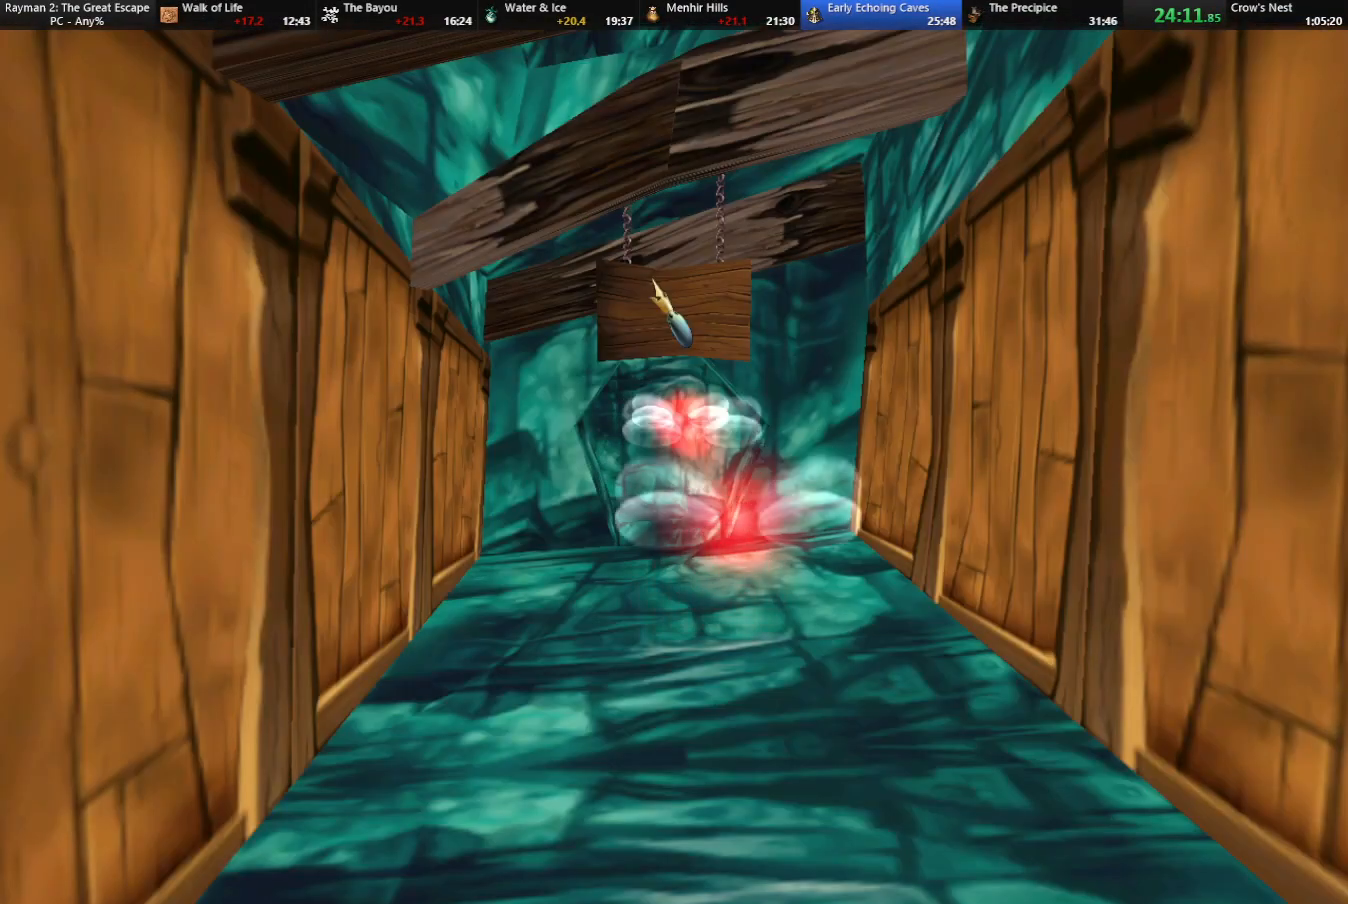
{"keys": ["down"], "events": [[167, "down", "down"]]}
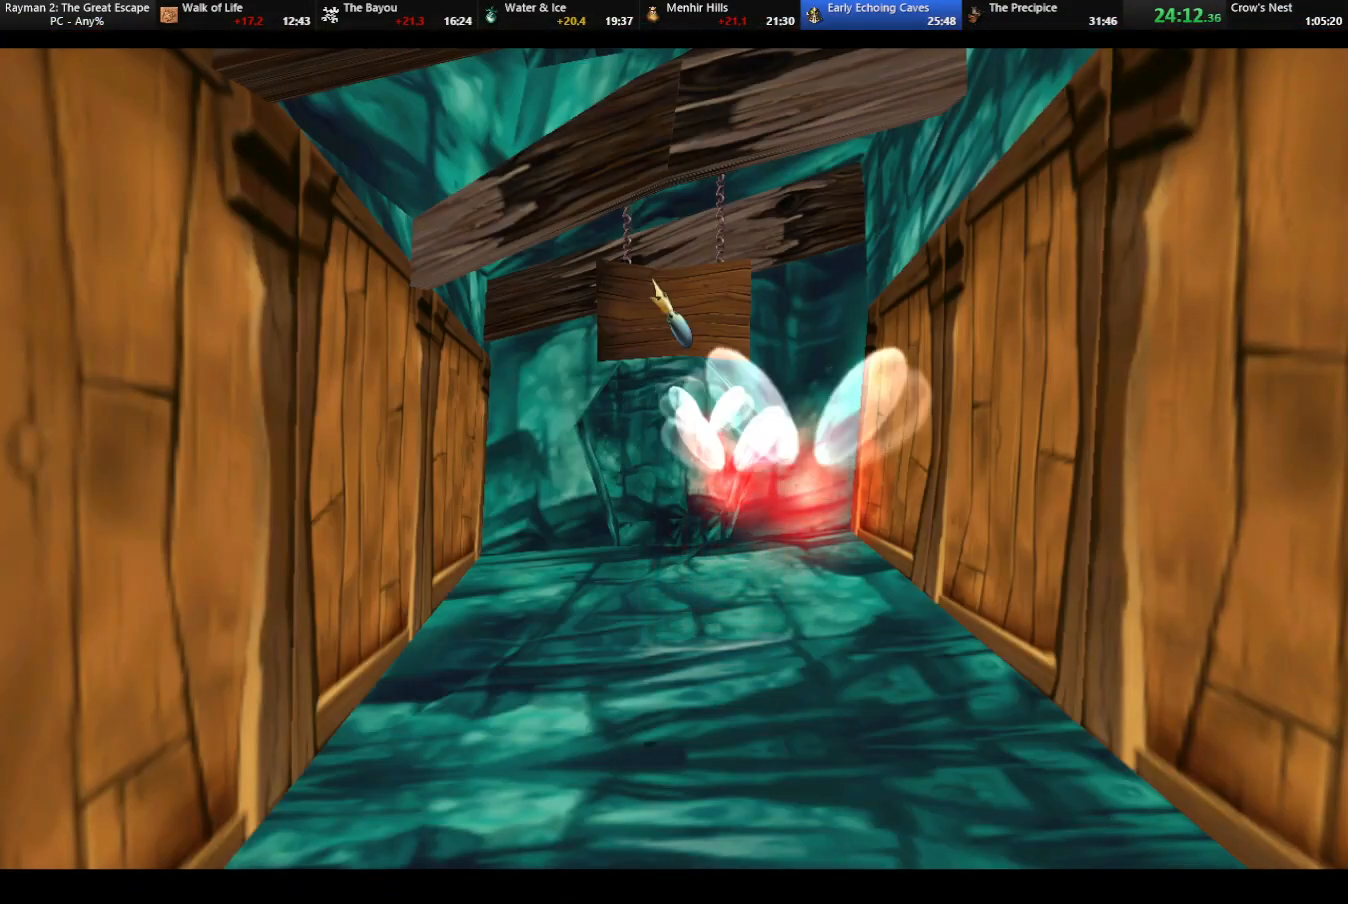
{"keys": ["down"], "events": []}
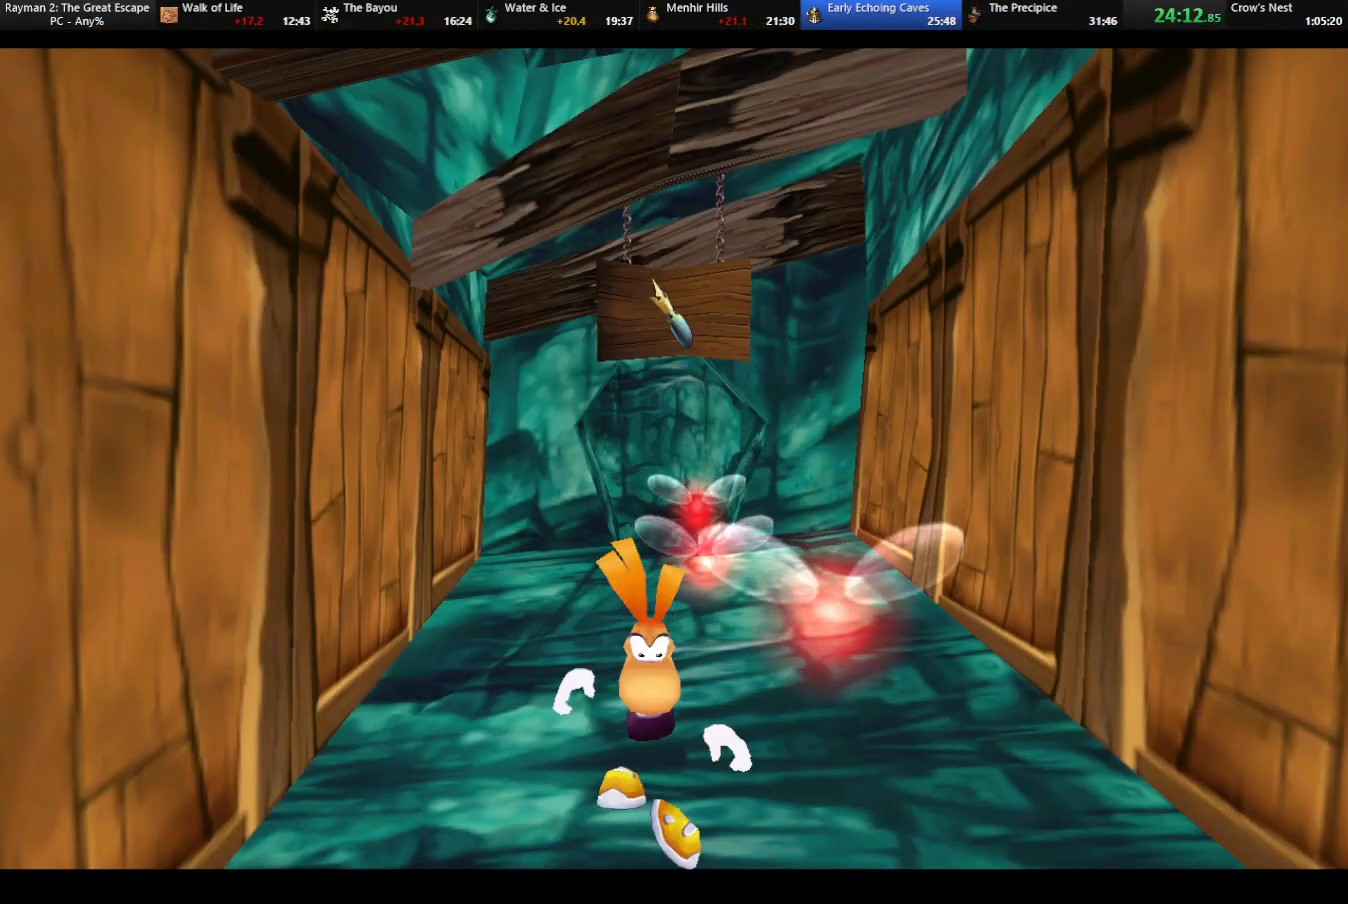
{"keys": ["down"], "events": []}